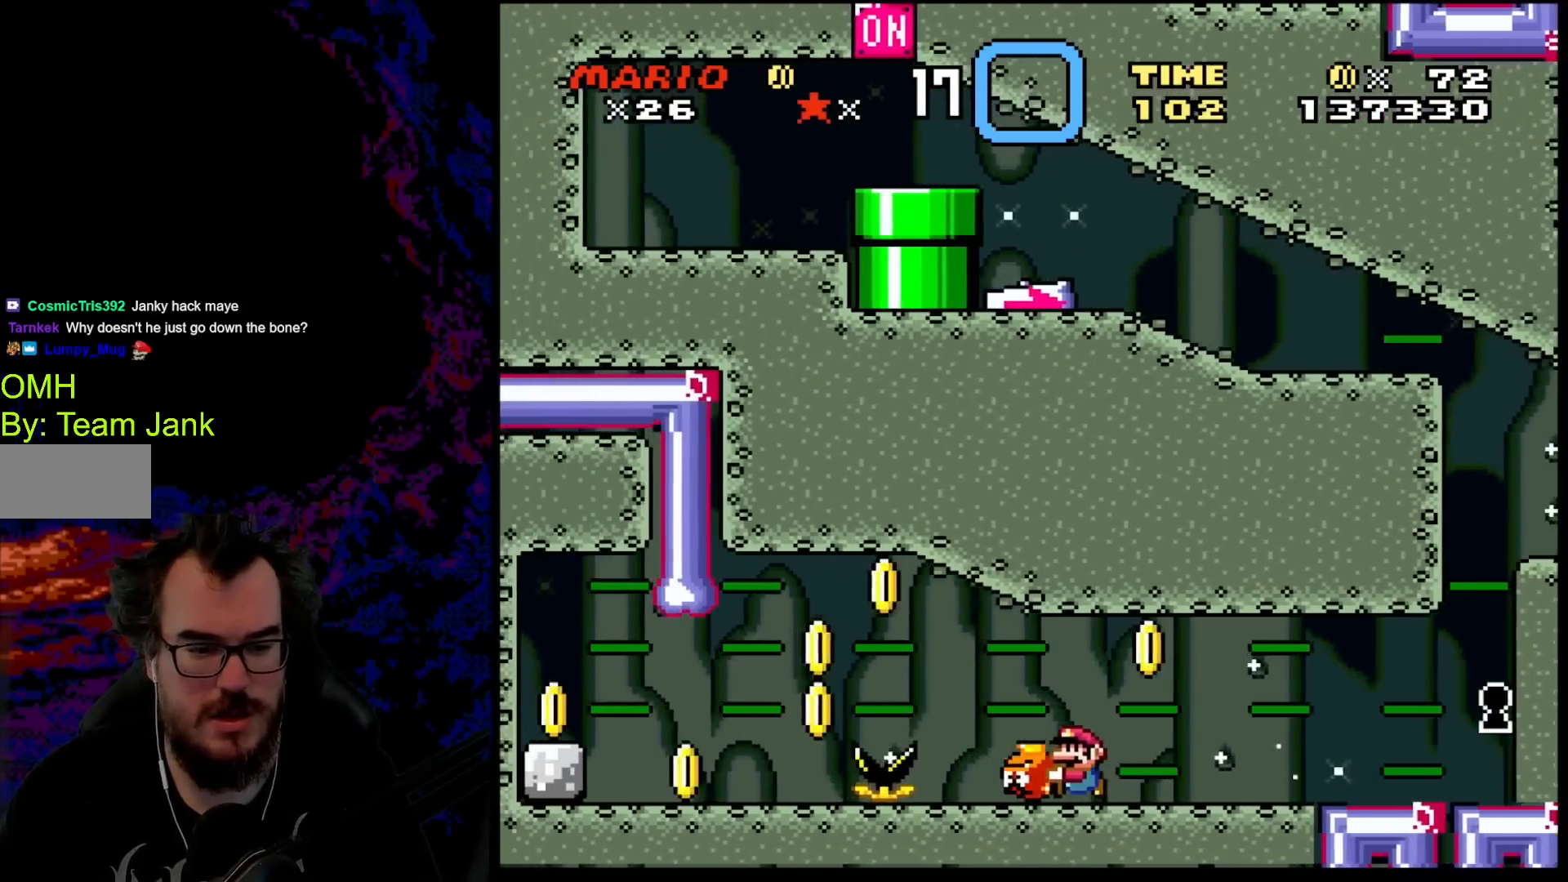
Gameplay with a controller (Nintendo layout); each line is a JSON object with the inputs held at the frame after it. "events" lists button and stick changes between this image and that frame as [ms after this image, input, new state], when the widget could be followed in between. Not read: L3 R3.
{"buttons": ["Y", "DPAD_LEFT"], "events": [[183, "B", "down"], [500, "B", "up"]]}
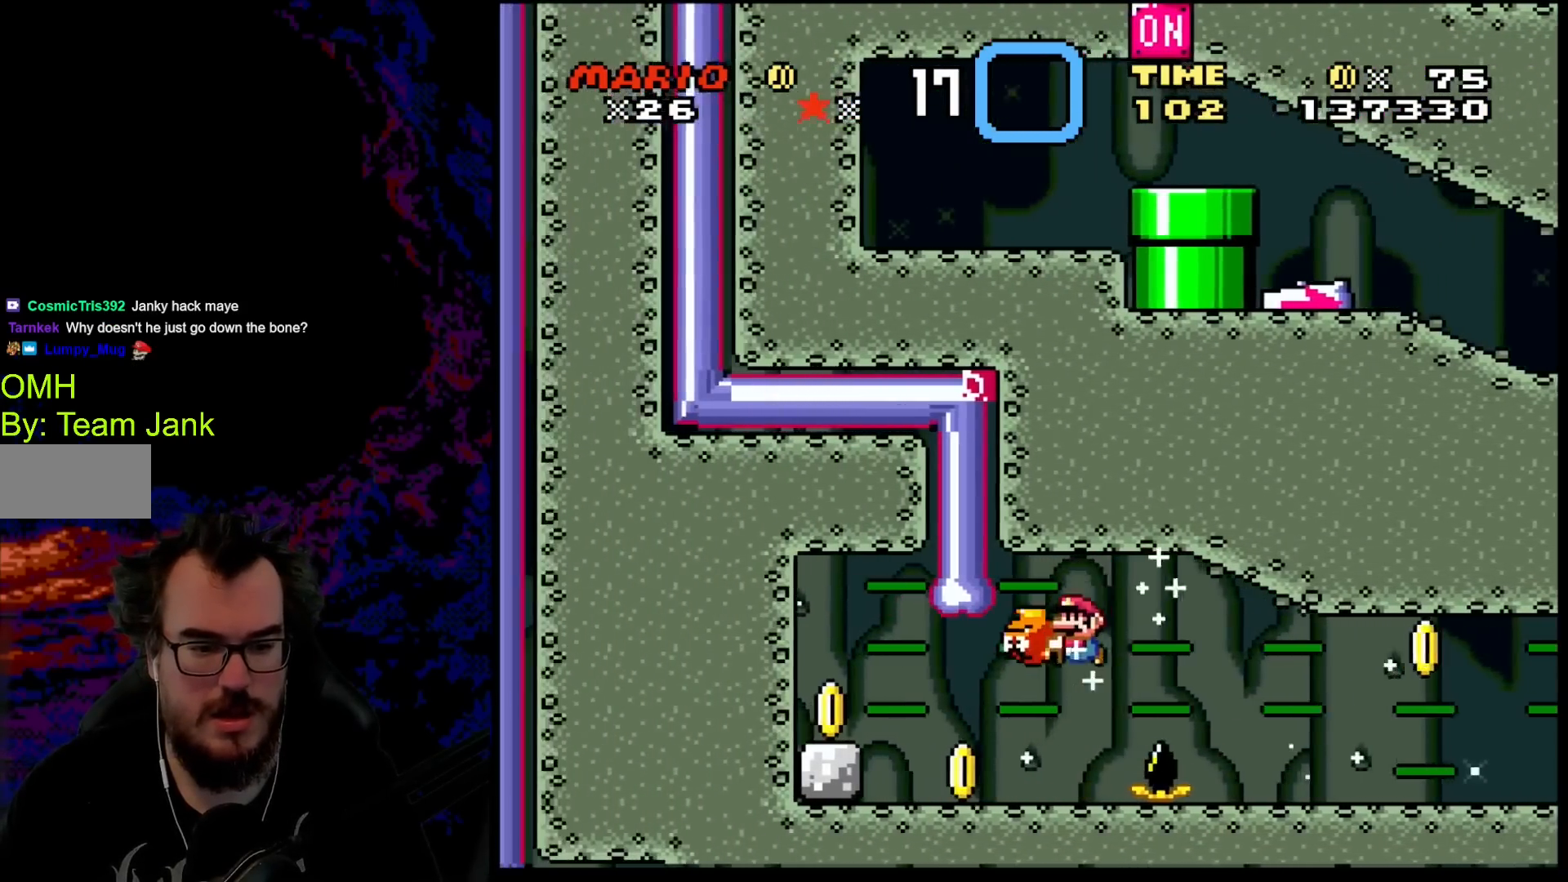
{"buttons": [], "events": [[217, "DPAD_LEFT", "up"], [250, "DPAD_RIGHT", "down"], [367, "DPAD_RIGHT", "up"], [467, "Y", "up"]]}
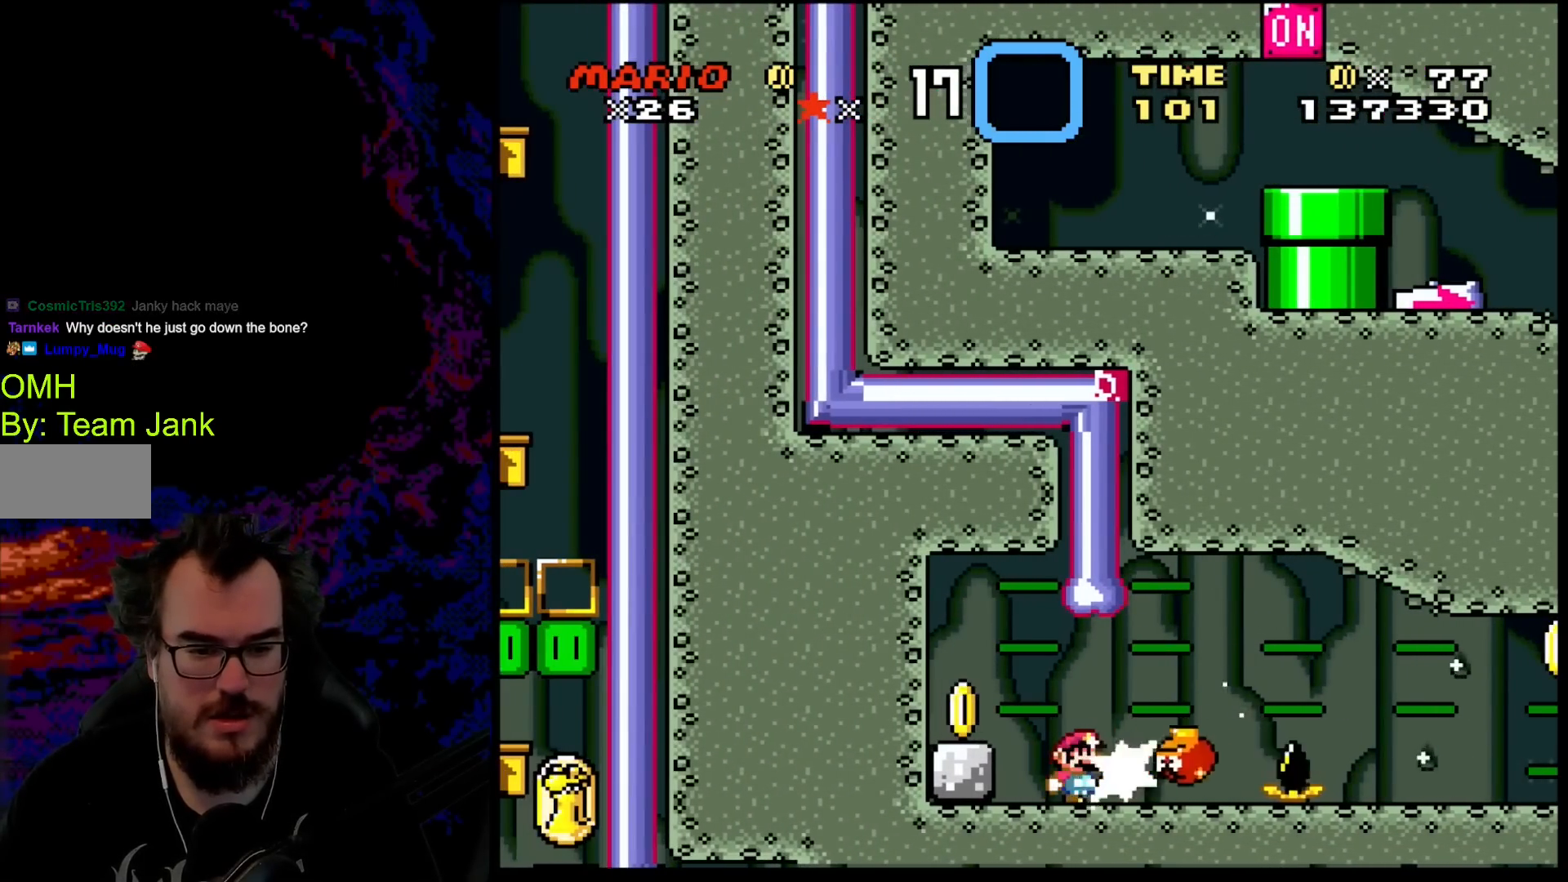
{"buttons": ["B", "DPAD_UP"], "events": [[167, "DPAD_RIGHT", "down"], [183, "B", "down"], [217, "DPAD_UP", "down"], [250, "DPAD_RIGHT", "up"], [317, "DPAD_LEFT", "down"], [383, "DPAD_LEFT", "up"]]}
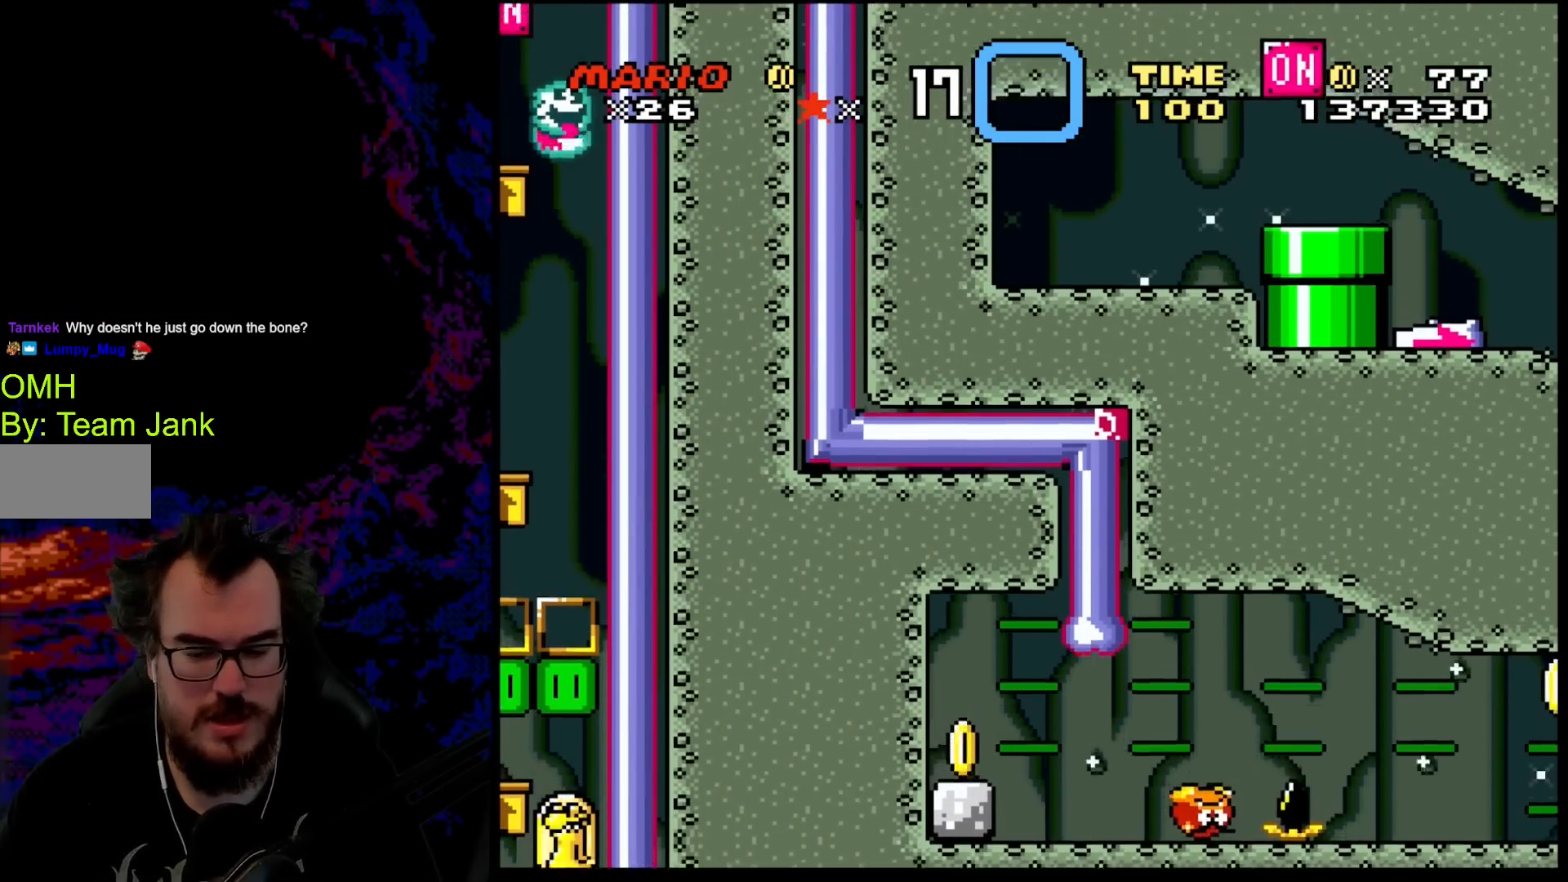
{"buttons": ["B", "Y"], "events": [[17, "B", "up"], [150, "DPAD_UP", "up"], [350, "Y", "down"], [367, "B", "down"]]}
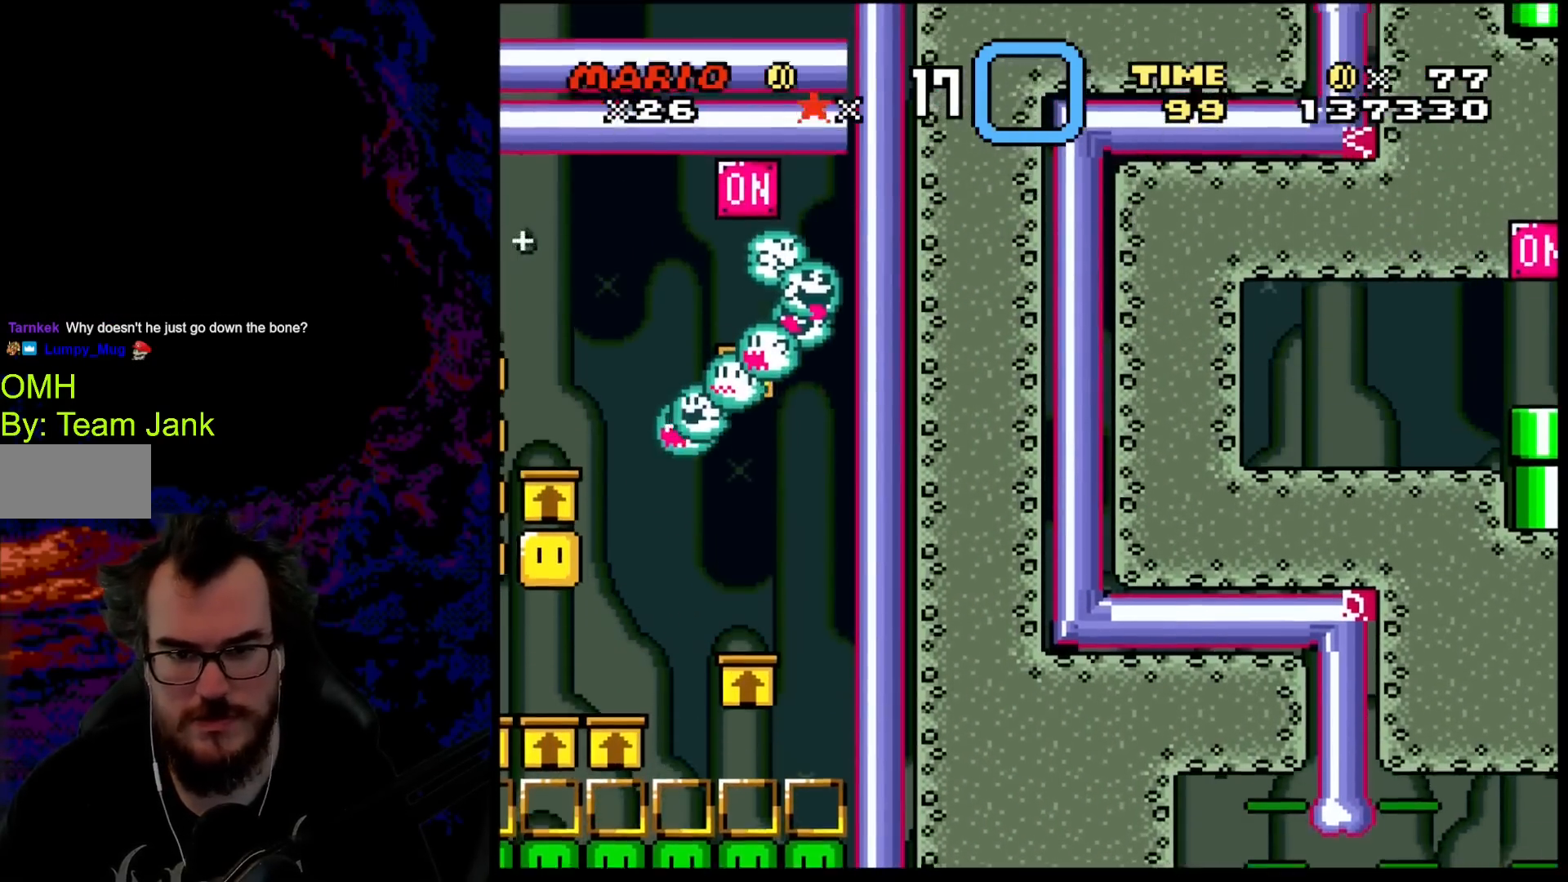
{"buttons": ["B", "Y", "DPAD_RIGHT"], "events": [[383, "DPAD_RIGHT", "down"]]}
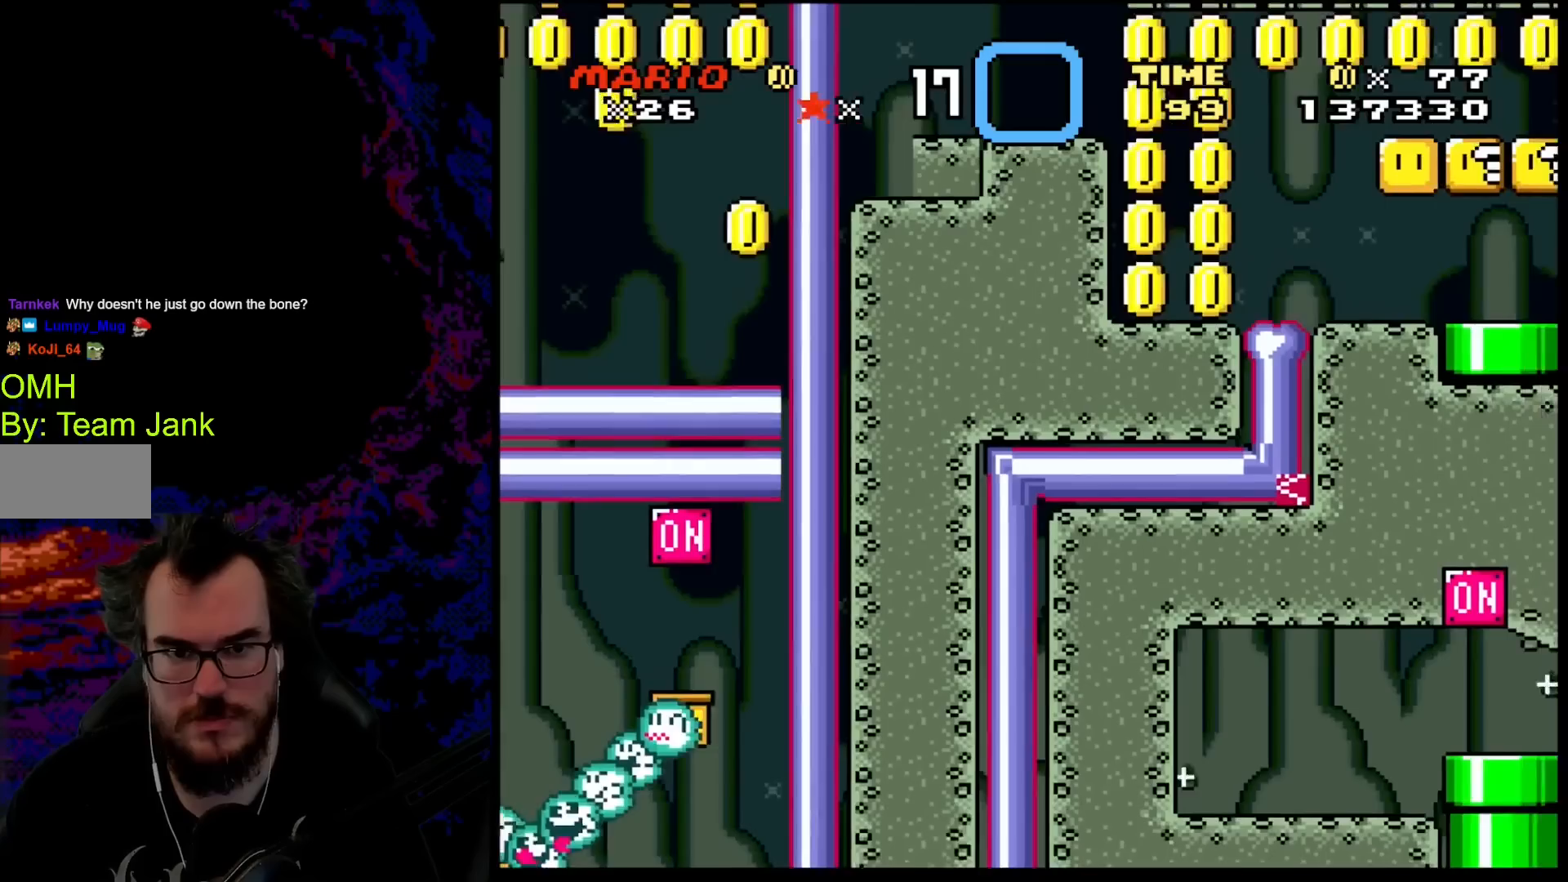
{"buttons": ["Y", "DPAD_RIGHT"], "events": [[367, "B", "up"]]}
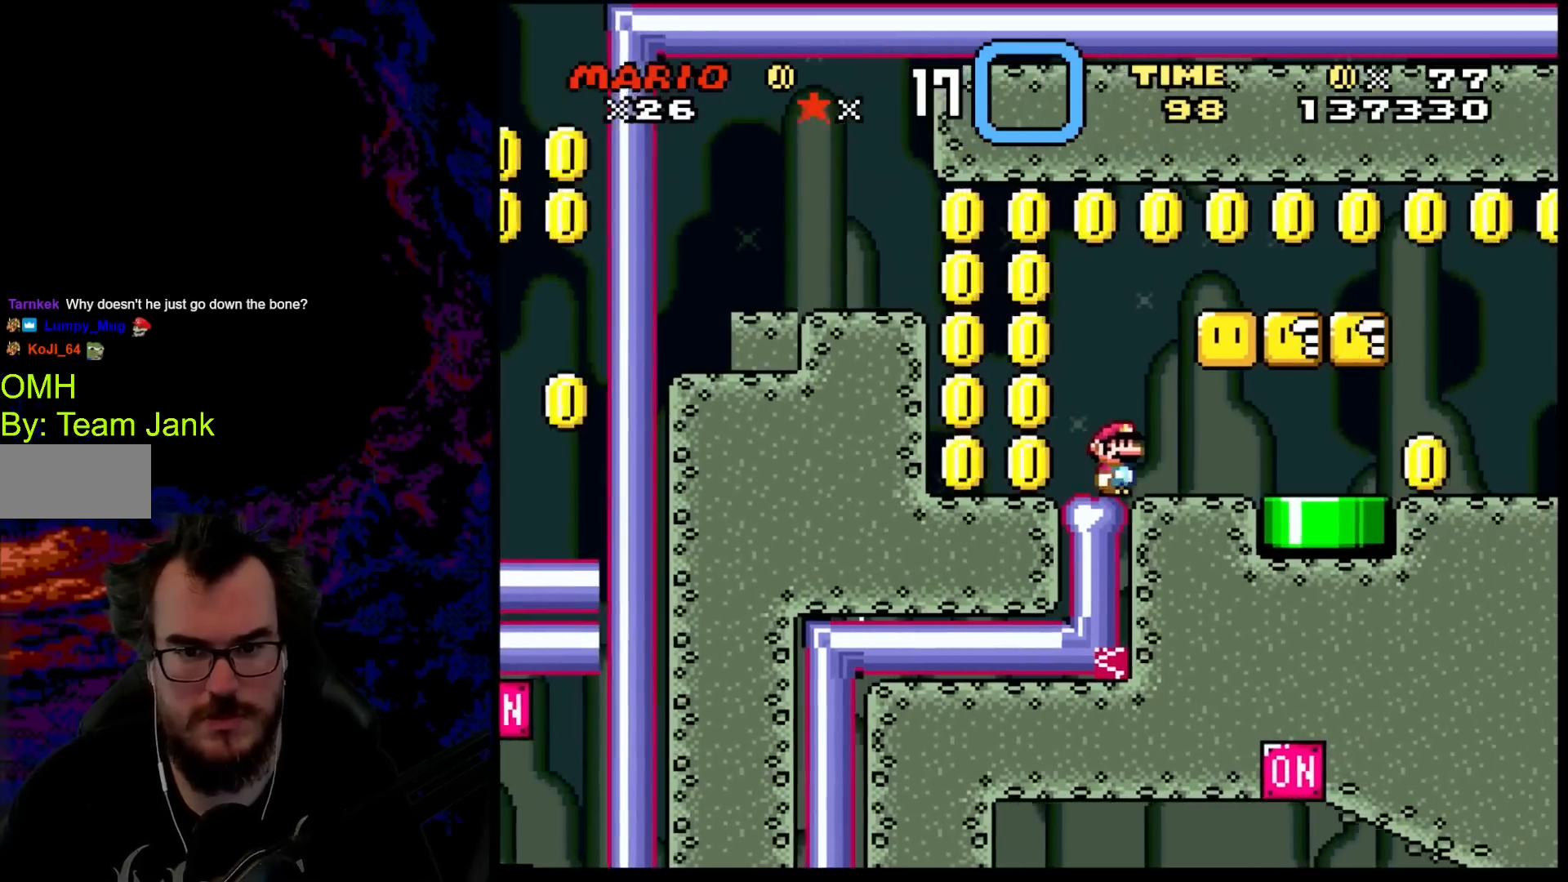
{"buttons": ["B", "Y", "DPAD_LEFT"], "events": [[400, "B", "down"], [450, "DPAD_DOWN", "down"], [467, "DPAD_DOWN", "up"], [467, "DPAD_LEFT", "down"], [467, "DPAD_RIGHT", "up"]]}
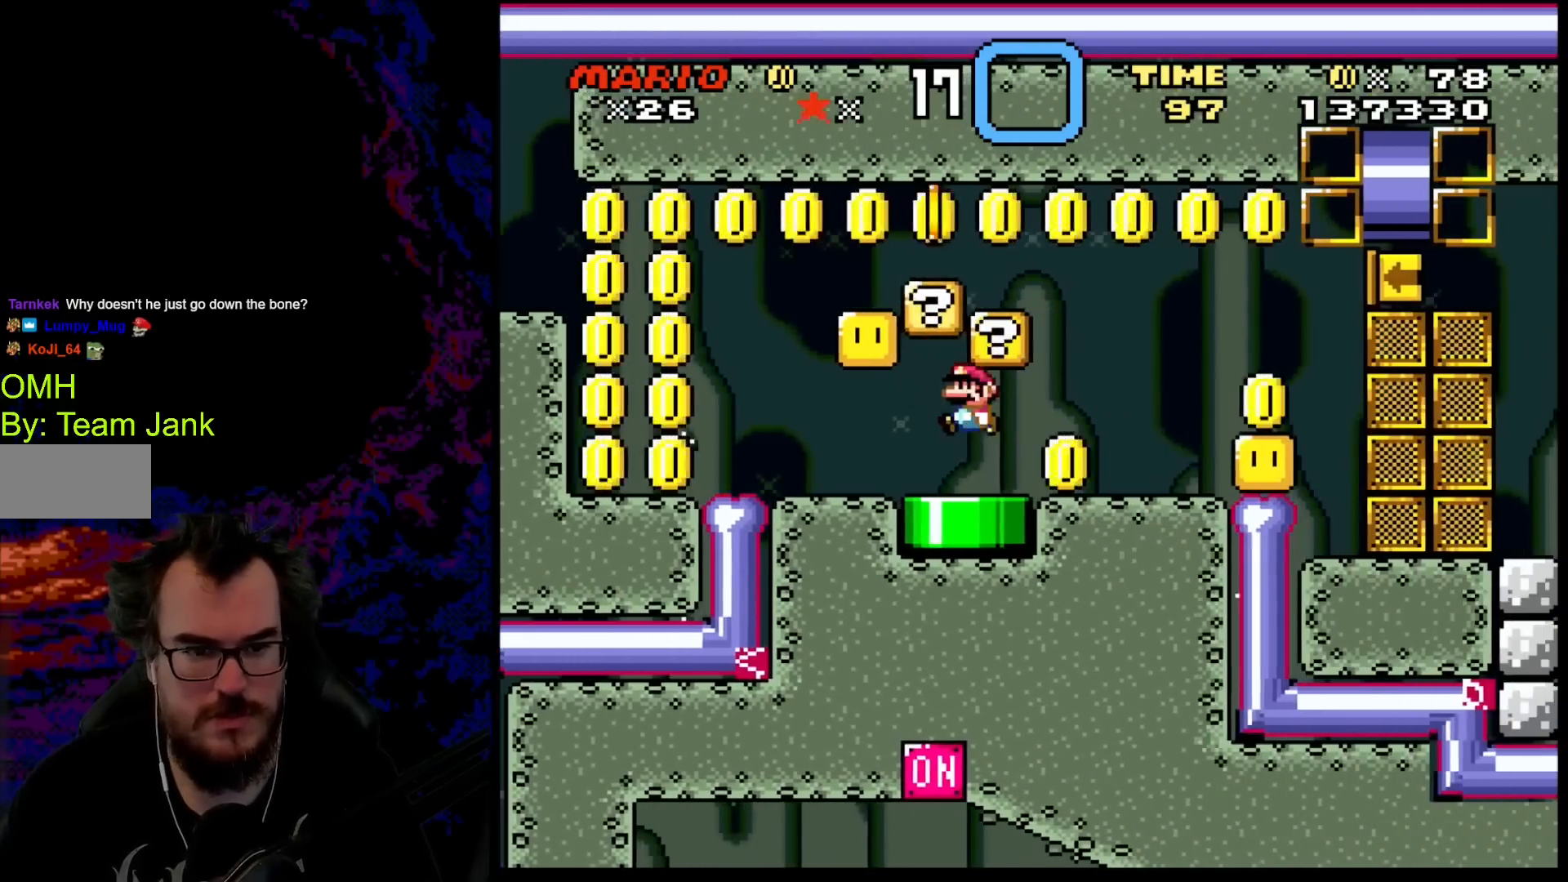
{"buttons": ["Y", "DPAD_RIGHT"], "events": [[100, "B", "up"], [100, "DPAD_LEFT", "up"], [167, "DPAD_RIGHT", "down"], [283, "B", "down"], [467, "B", "up"]]}
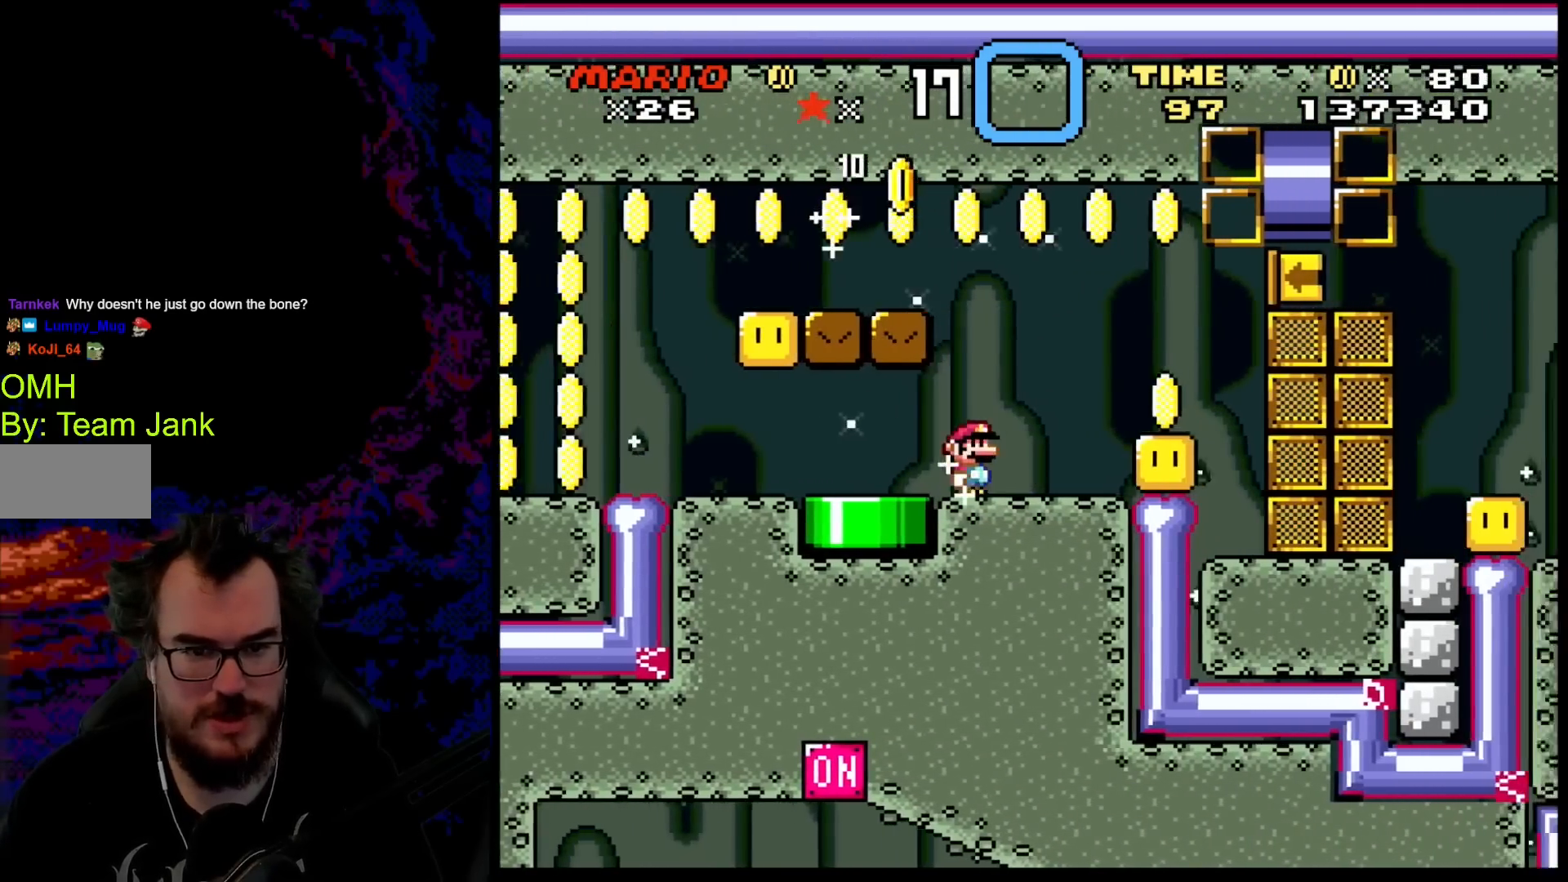
{"buttons": ["Y", "DPAD_RIGHT"], "events": [[267, "B", "down"], [417, "B", "up"]]}
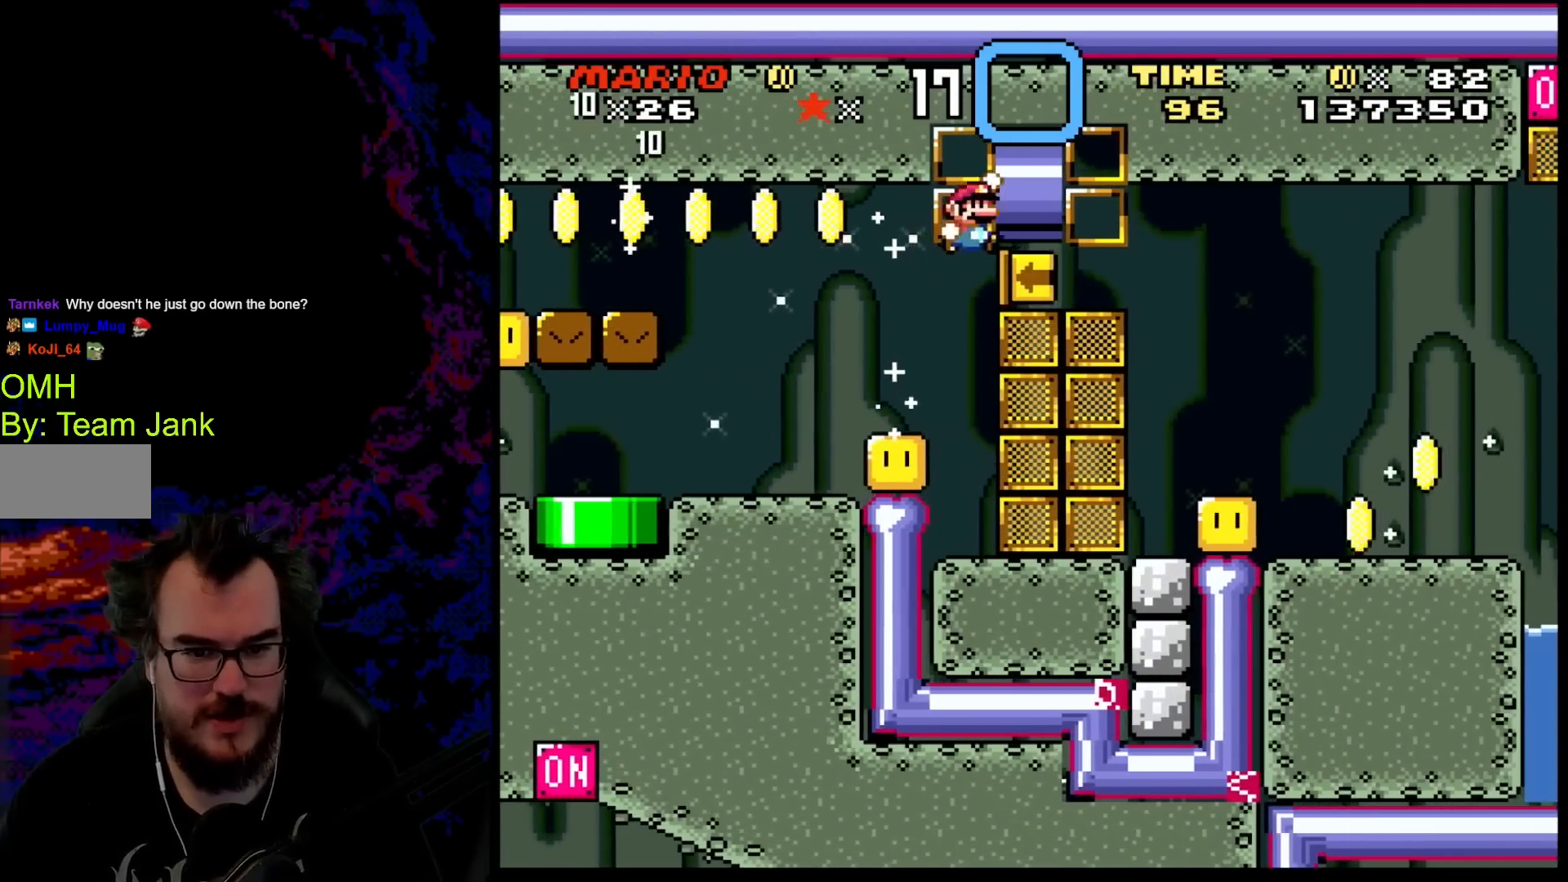
{"buttons": ["Y", "DPAD_RIGHT"], "events": []}
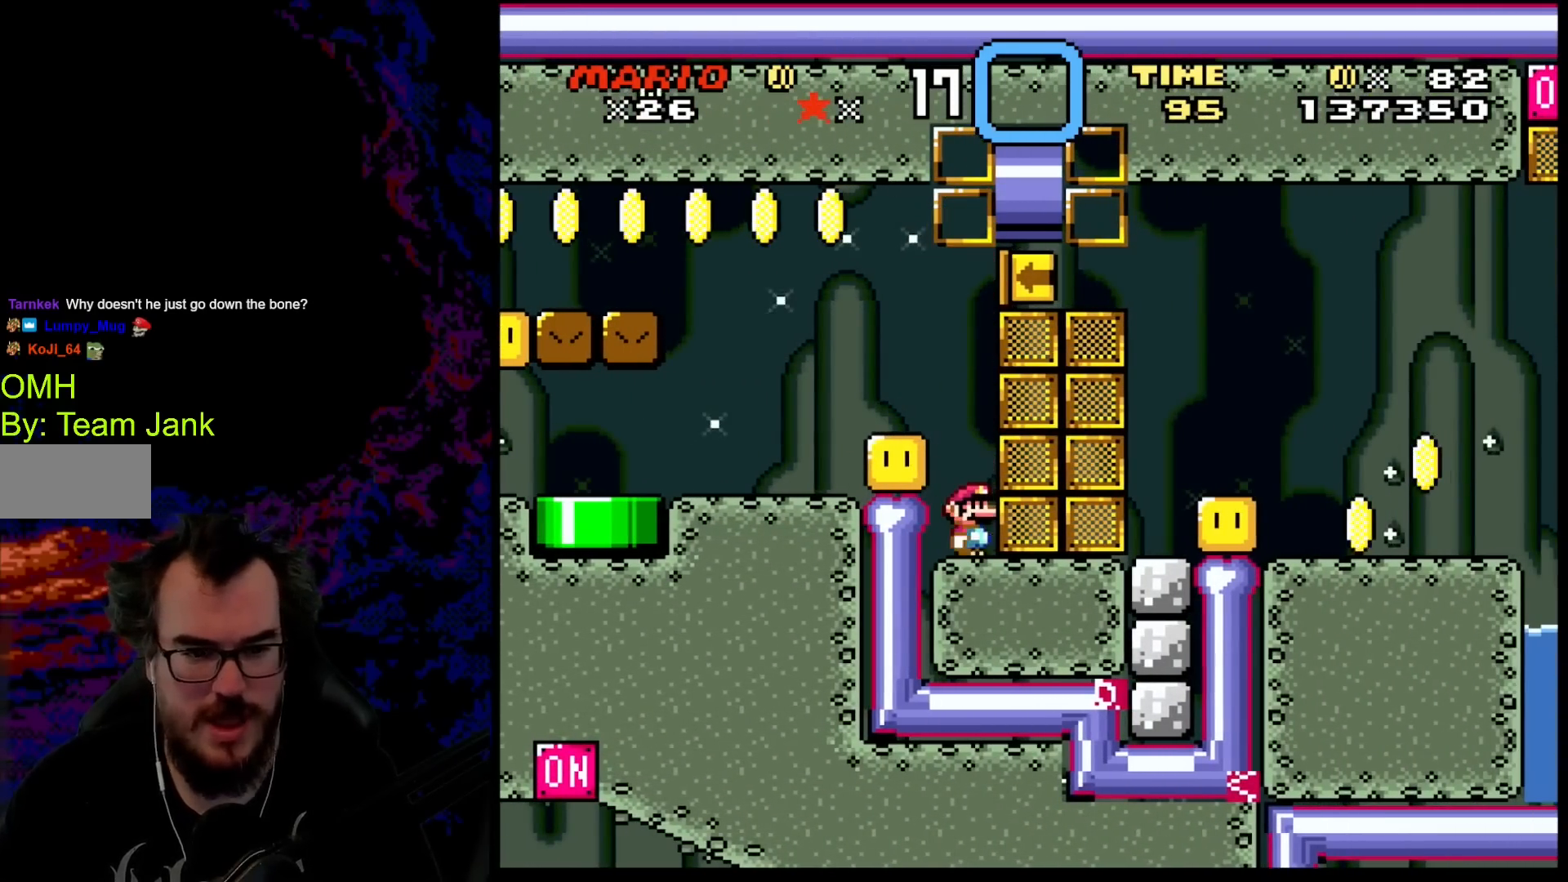
{"buttons": ["Y"], "events": [[433, "DPAD_RIGHT", "up"]]}
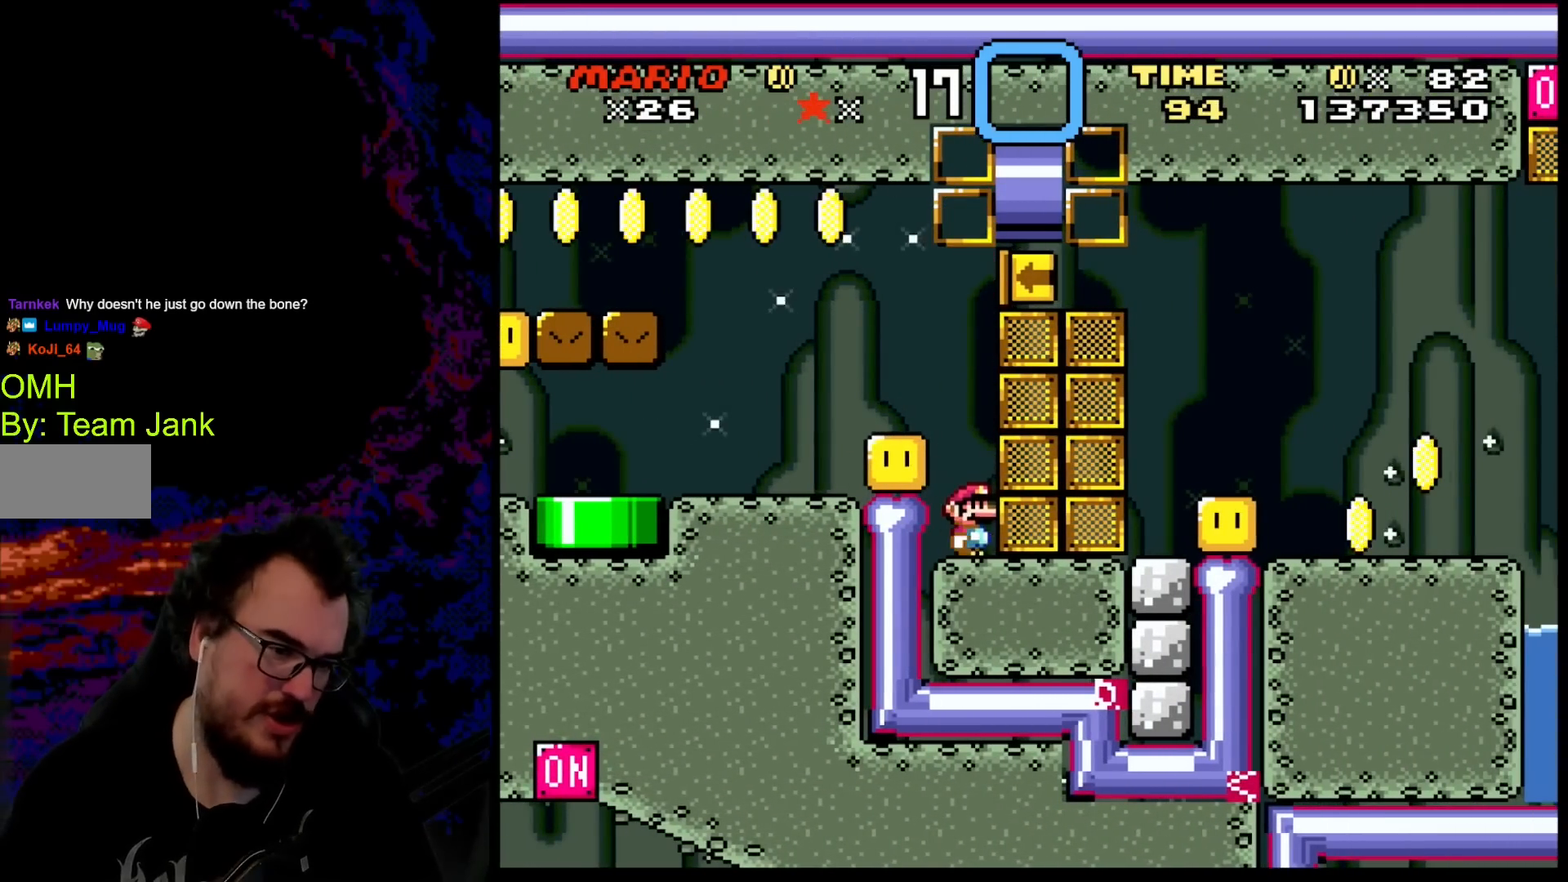
{"buttons": ["Y", "DPAD_LEFT"], "events": [[67, "DPAD_LEFT", "down"], [100, "DPAD_LEFT", "up"], [150, "B", "down"], [283, "DPAD_LEFT", "down"], [333, "B", "up"]]}
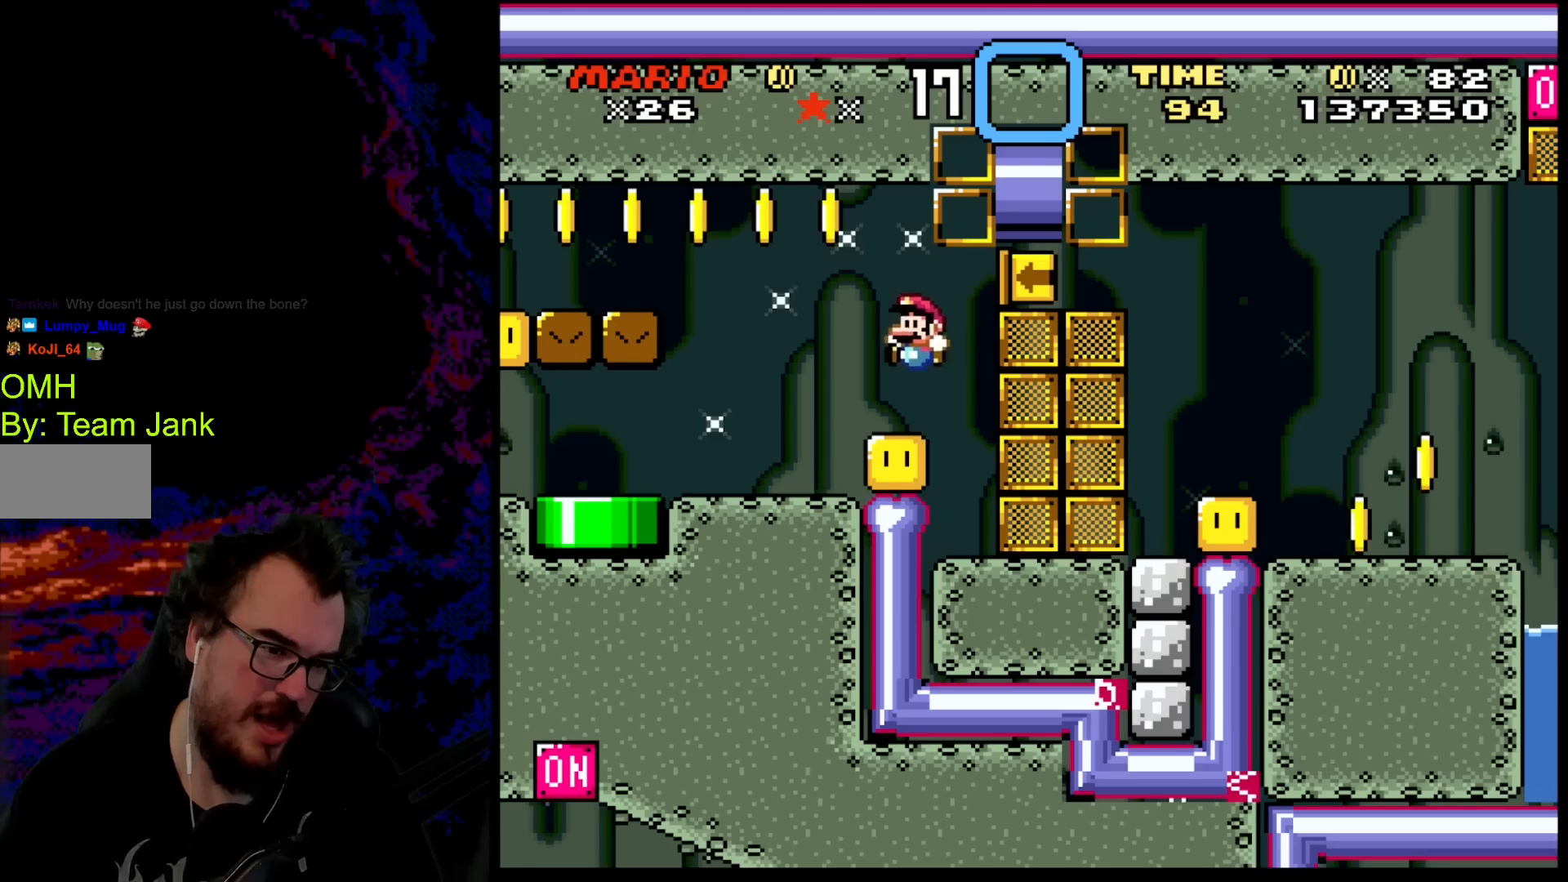
{"buttons": ["Y", "DPAD_RIGHT"], "events": [[167, "DPAD_LEFT", "up"], [183, "DPAD_RIGHT", "down"], [333, "DPAD_RIGHT", "up"], [433, "DPAD_RIGHT", "down"]]}
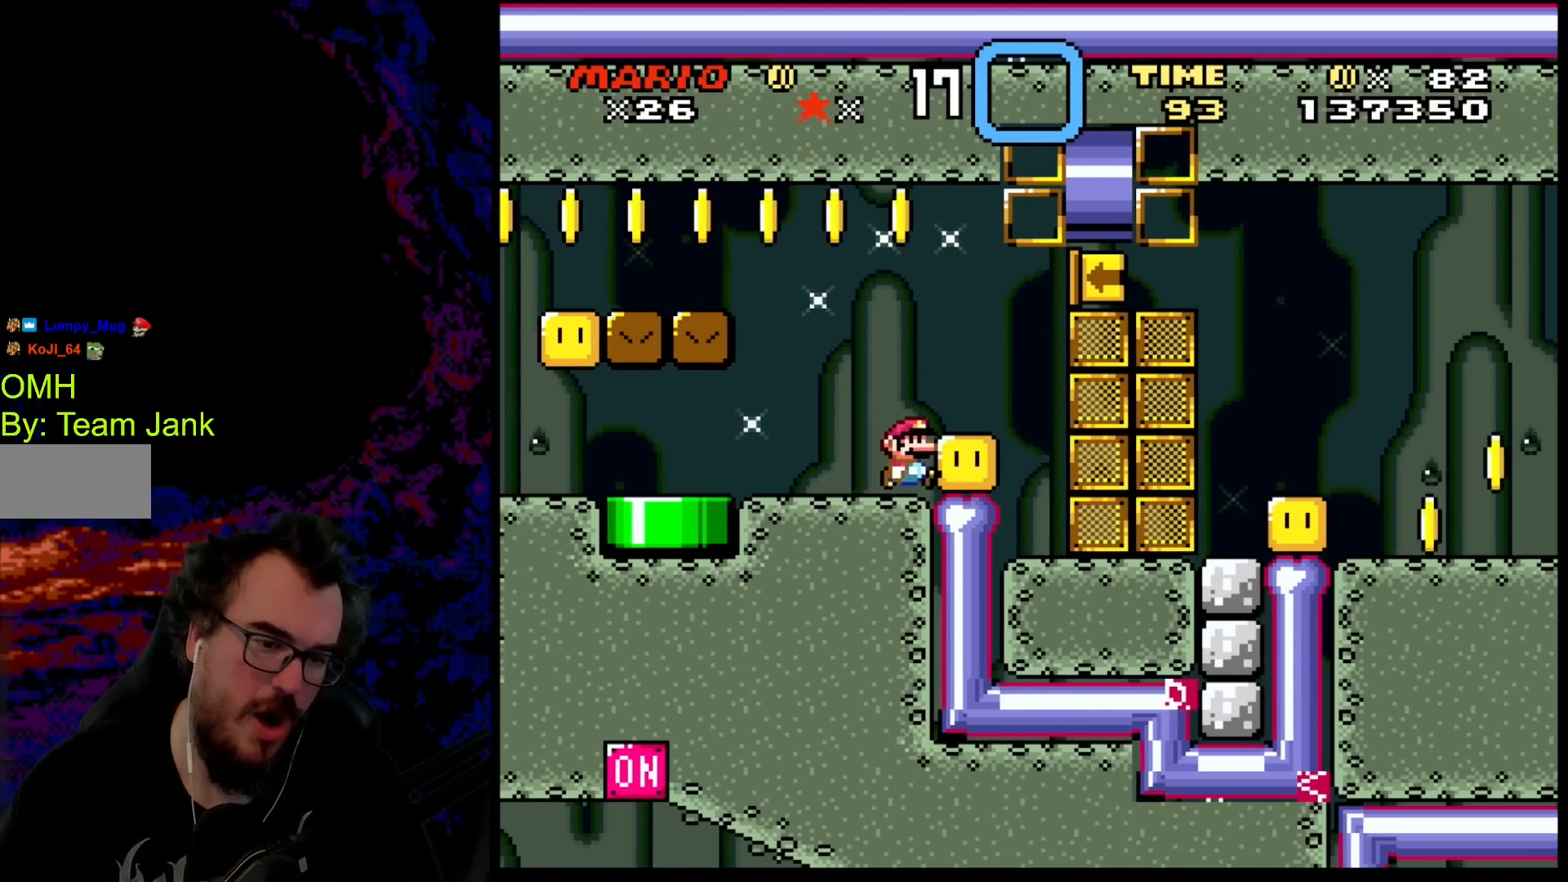
{"buttons": ["Y", "DPAD_LEFT"], "events": [[150, "DPAD_RIGHT", "up"], [250, "DPAD_DOWN", "down"], [317, "DPAD_LEFT", "down"], [350, "DPAD_DOWN", "up"]]}
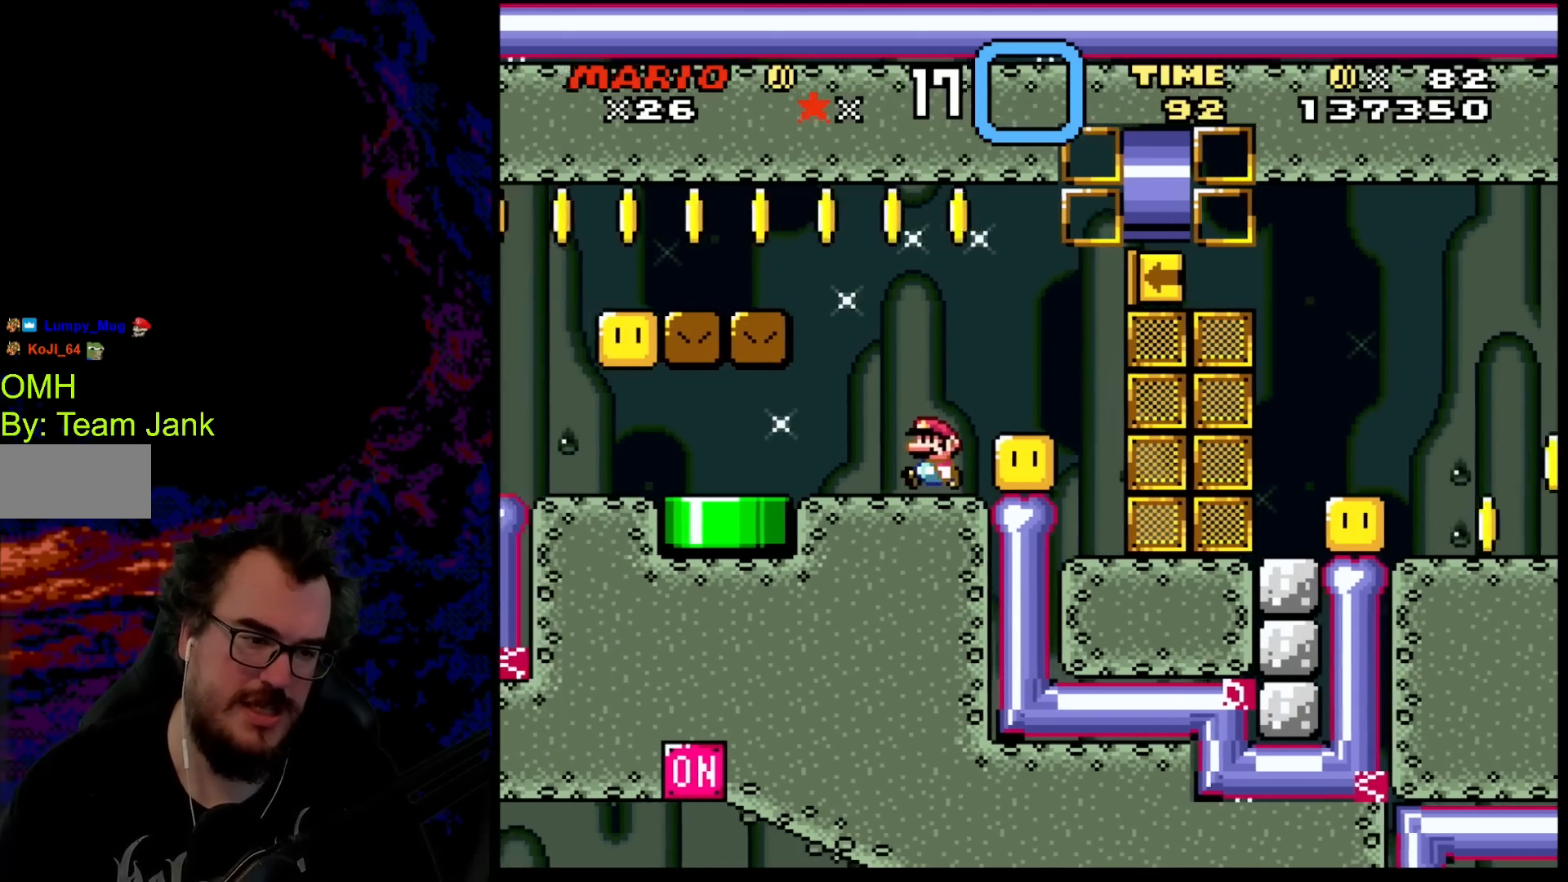
{"buttons": ["Y"], "events": [[417, "DPAD_LEFT", "up"]]}
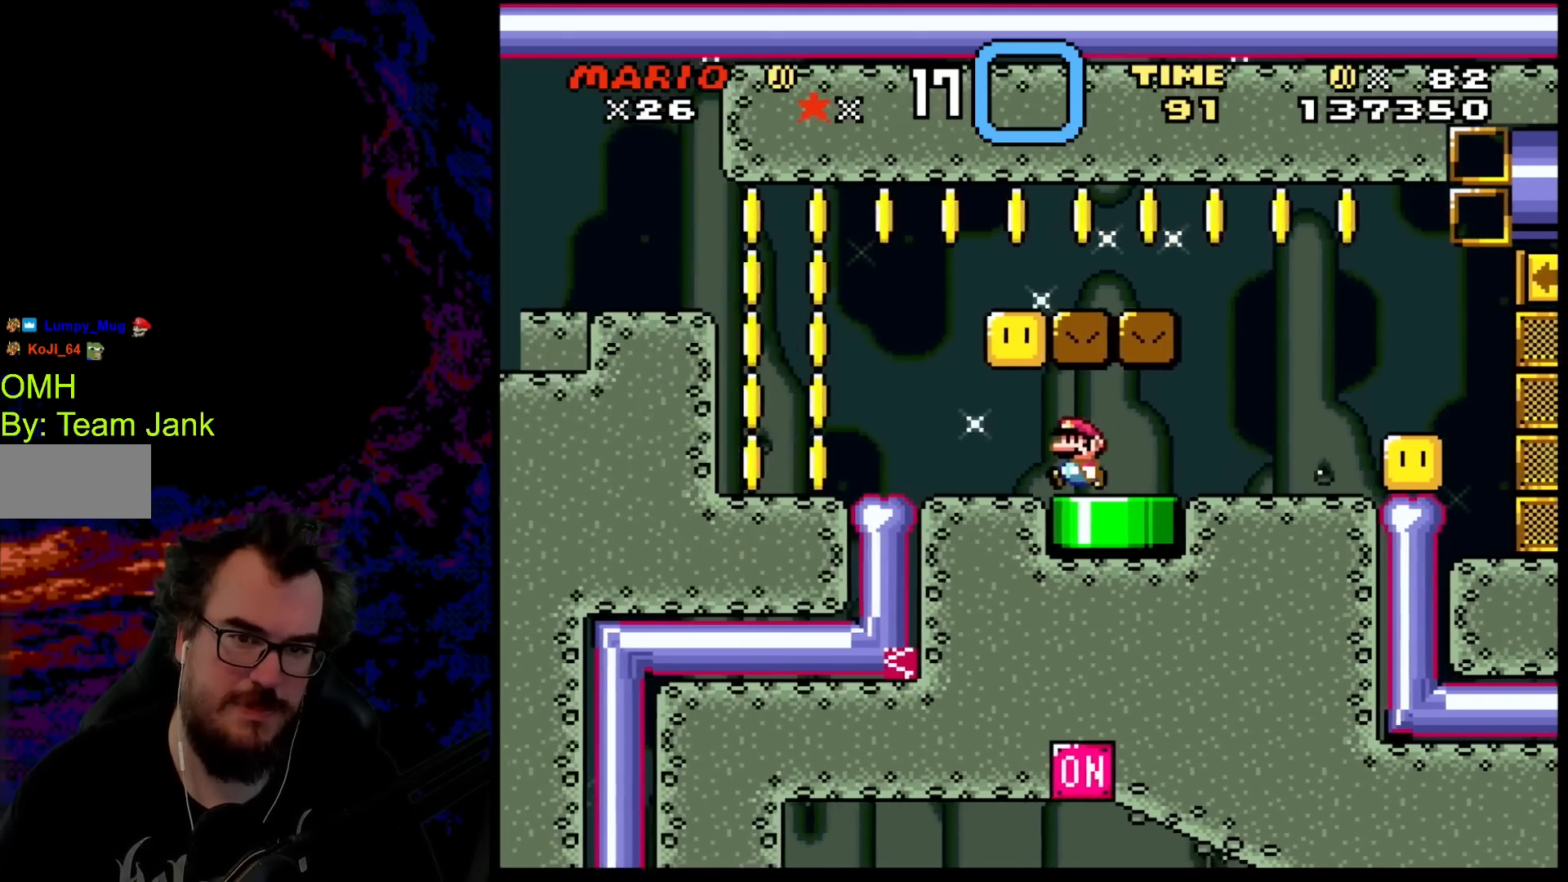
{"buttons": ["Y"], "events": [[117, "DPAD_RIGHT", "down"], [433, "DPAD_RIGHT", "up"]]}
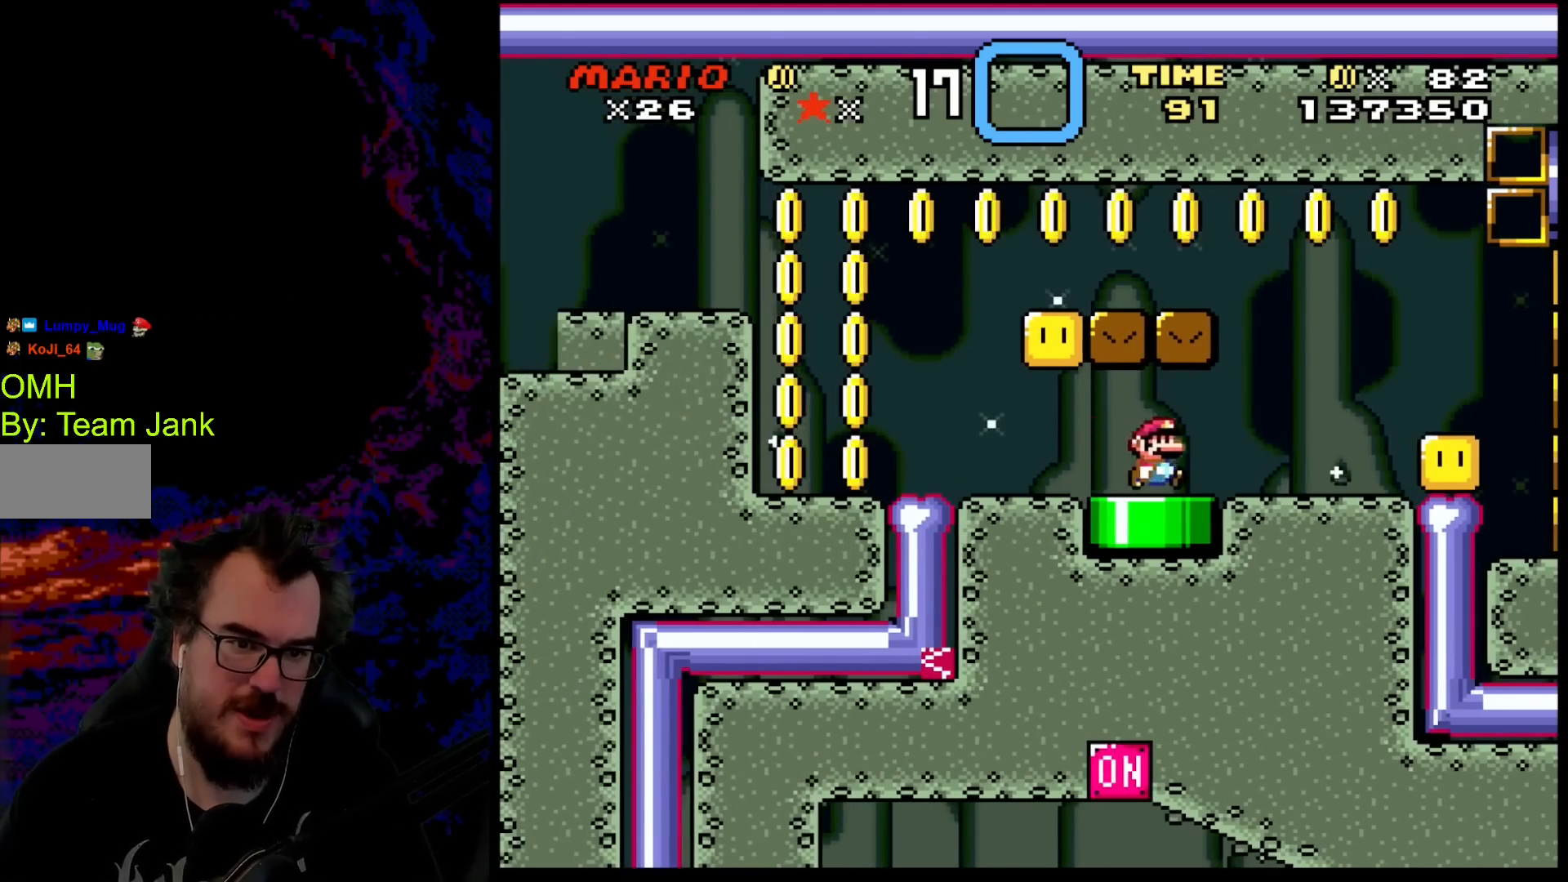
{"buttons": ["Y", "DPAD_DOWN"], "events": [[67, "DPAD_LEFT", "down"], [233, "DPAD_LEFT", "up"], [333, "DPAD_DOWN", "down"]]}
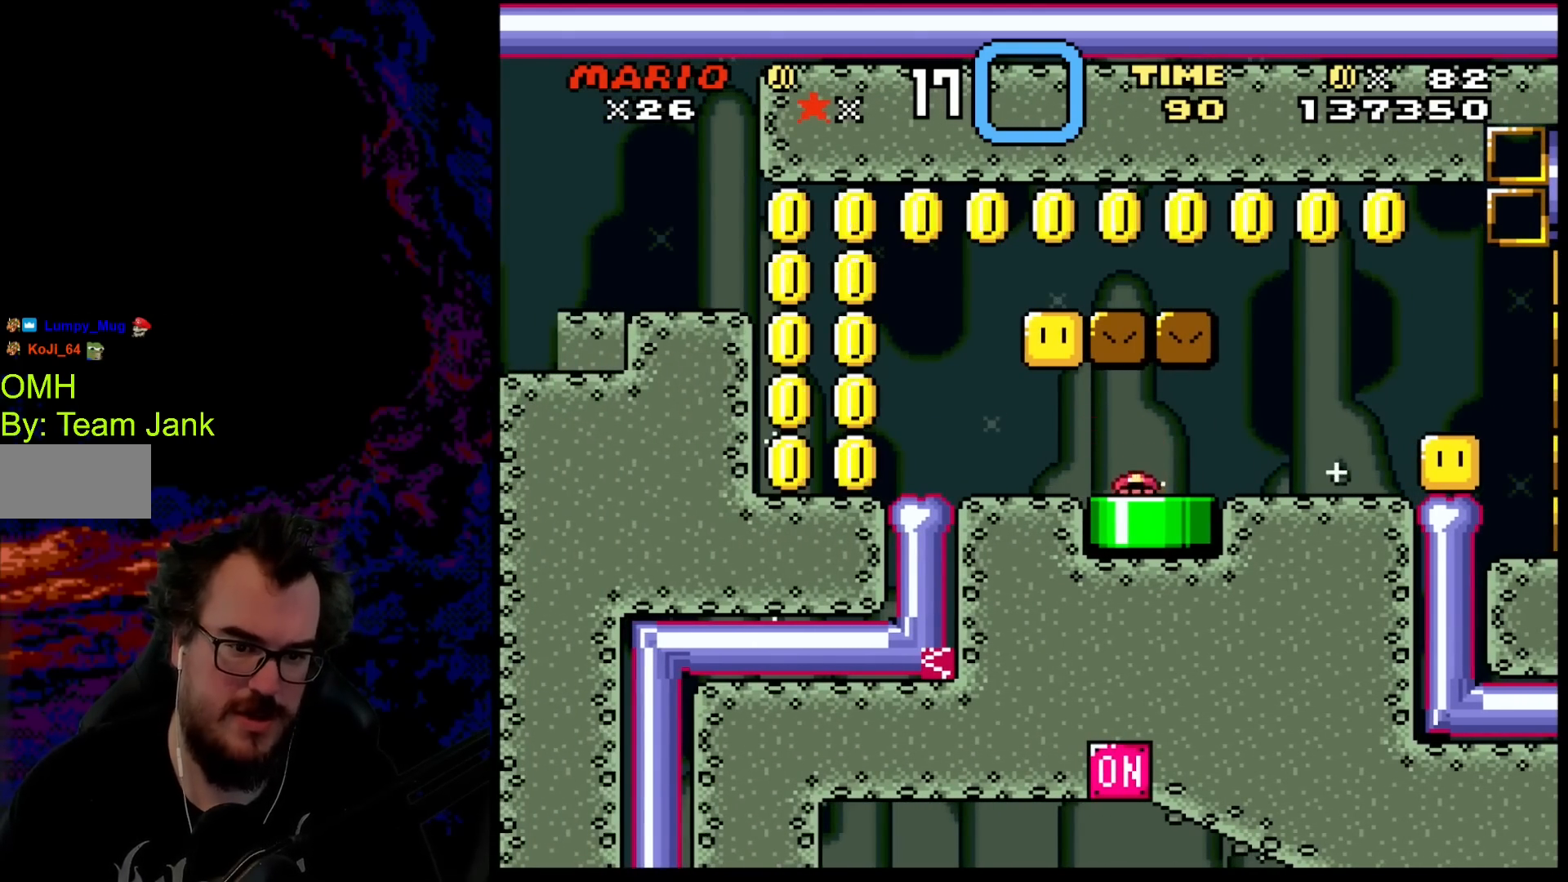
{"buttons": ["Y"], "events": [[83, "DPAD_DOWN", "up"]]}
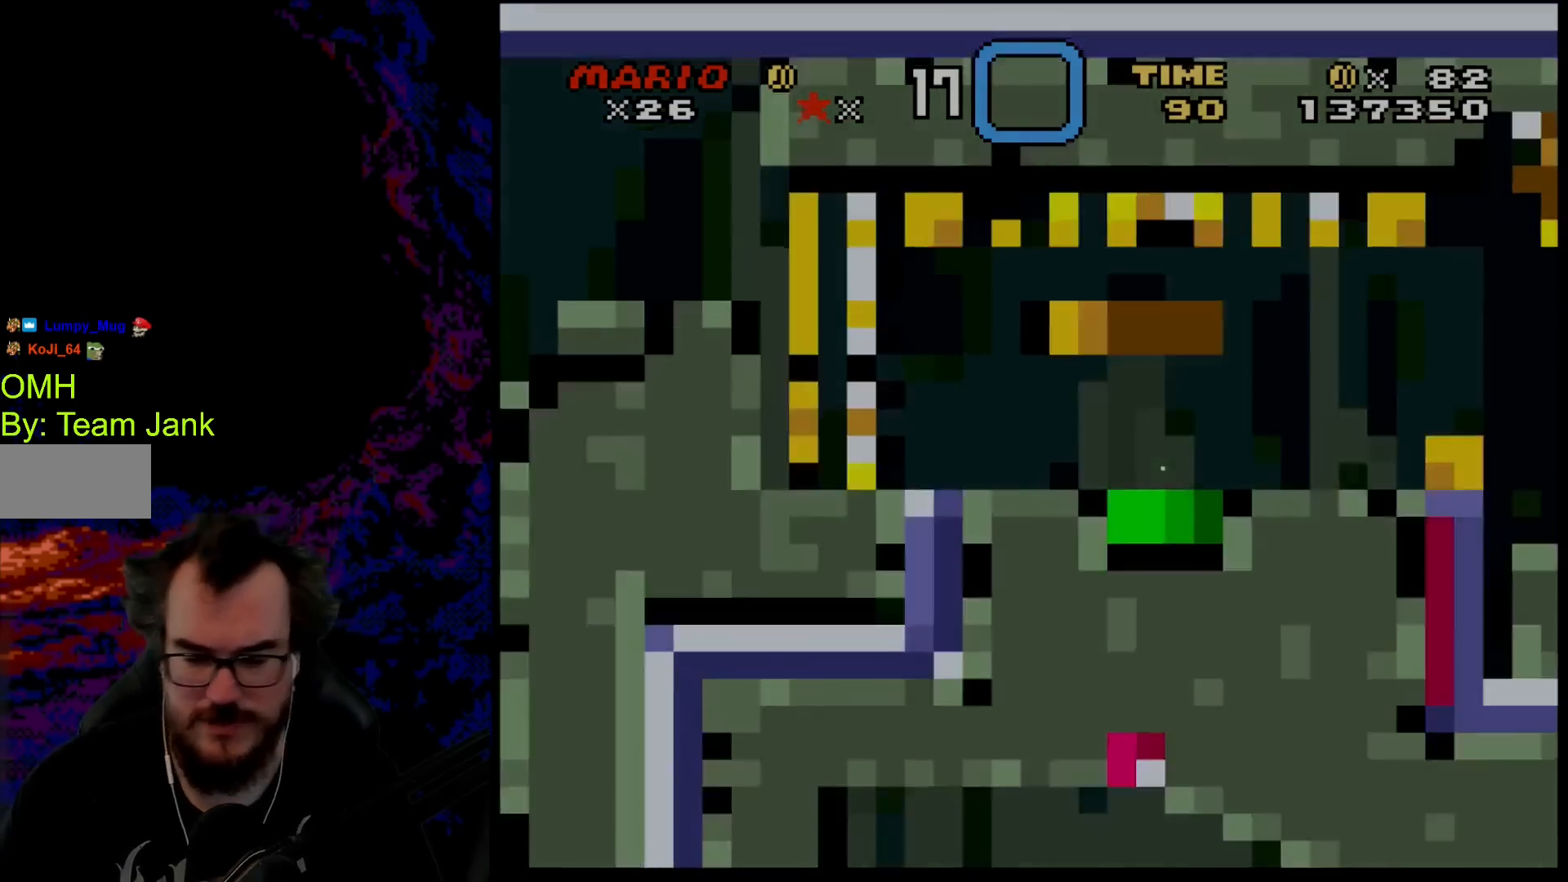
{"buttons": [], "events": [[283, "Y", "up"]]}
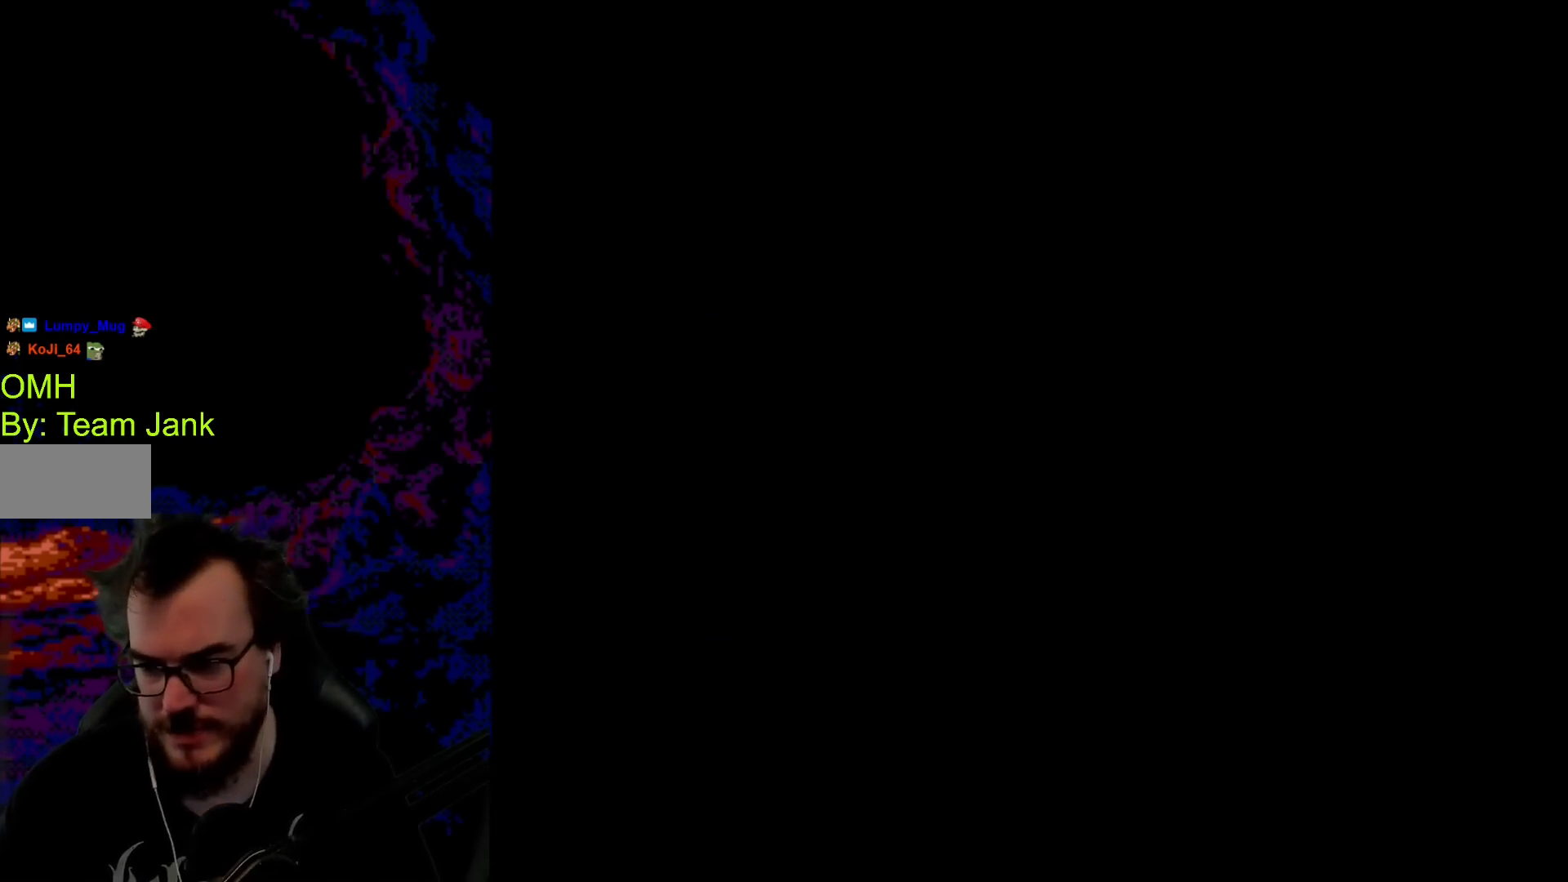
{"buttons": ["Y"], "events": [[367, "Y", "down"]]}
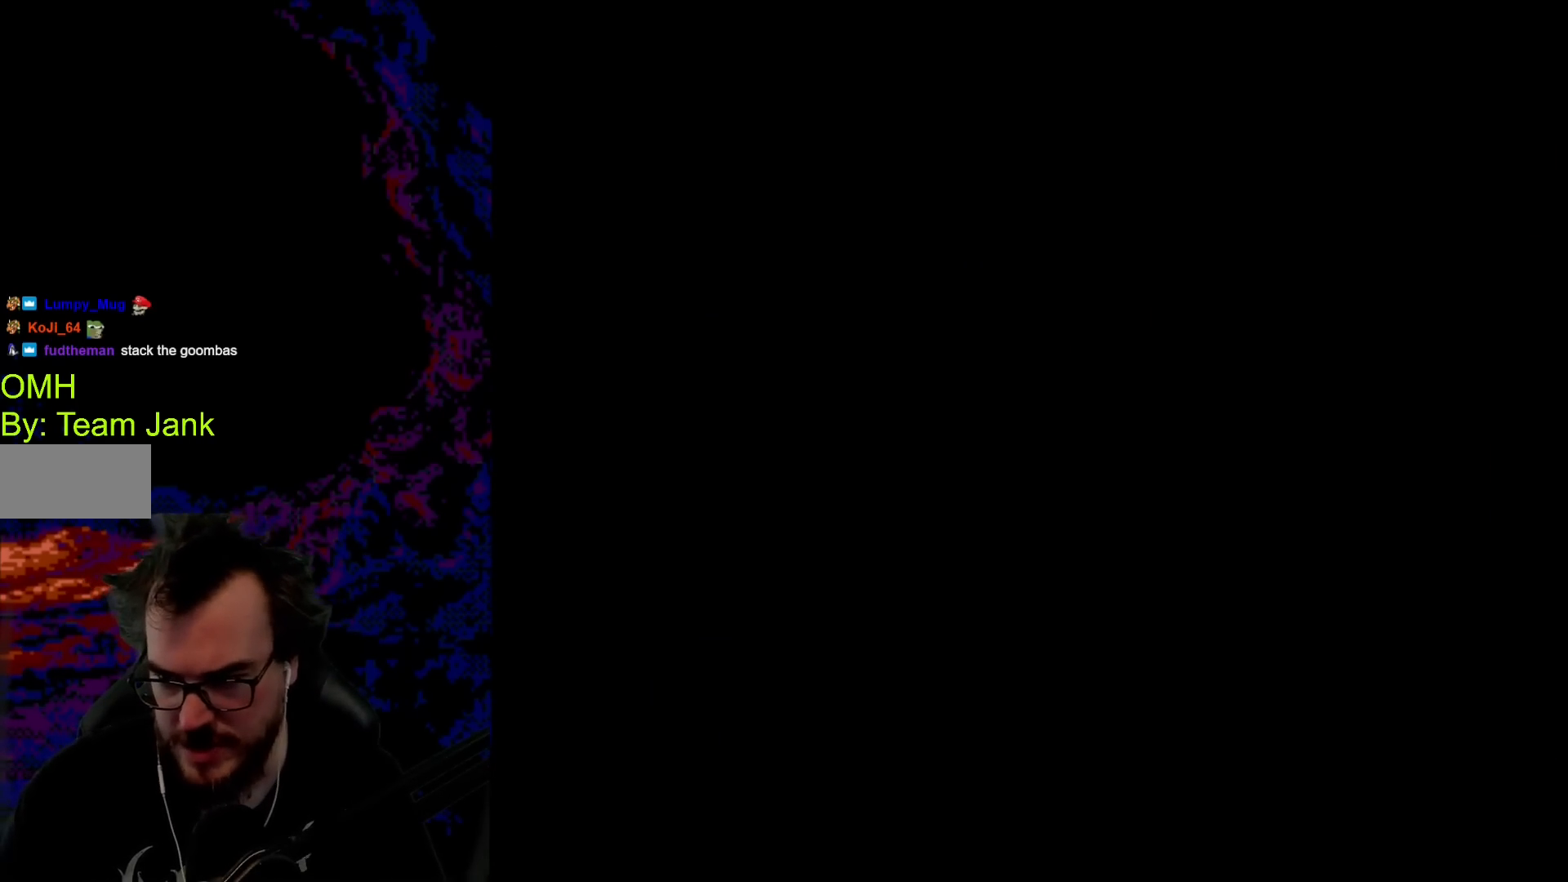
{"buttons": ["Y"], "events": []}
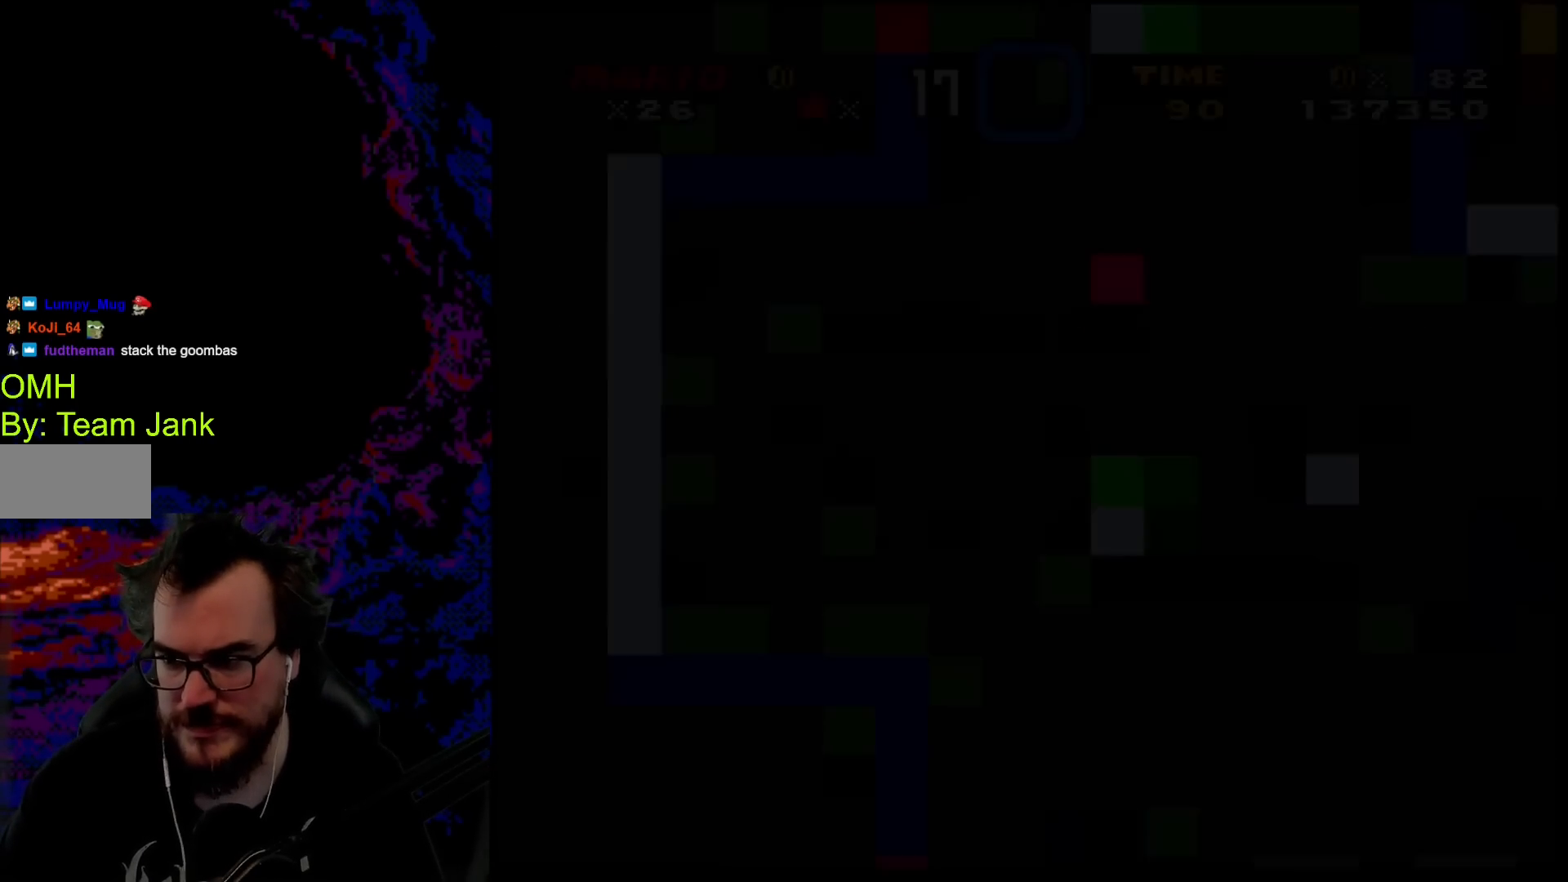
{"buttons": ["Y"], "events": []}
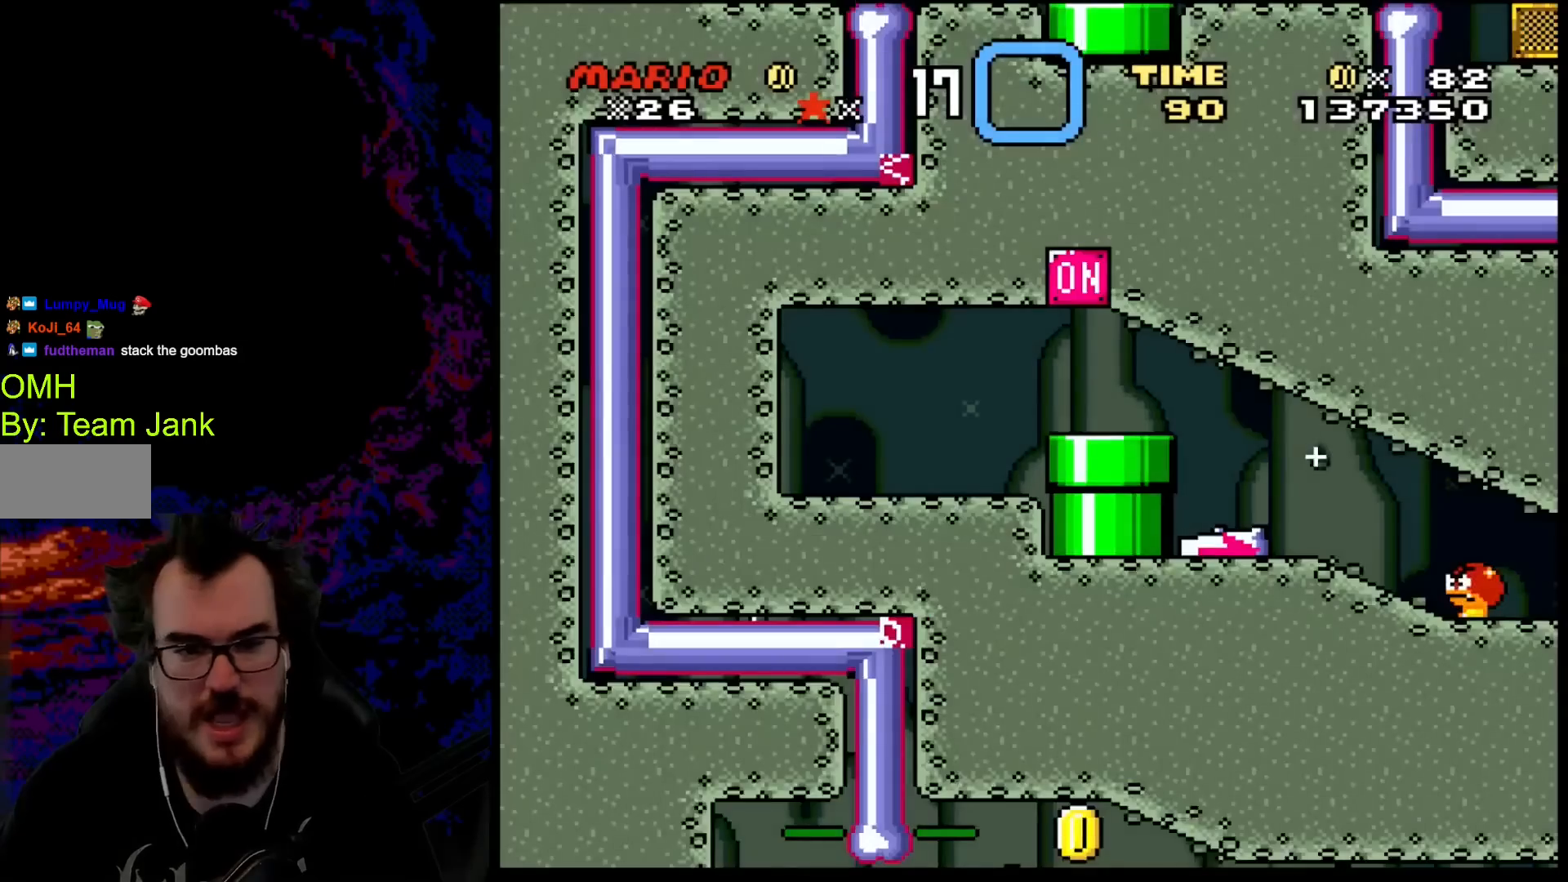
{"buttons": ["Y", "DPAD_RIGHT"], "events": [[483, "DPAD_RIGHT", "down"]]}
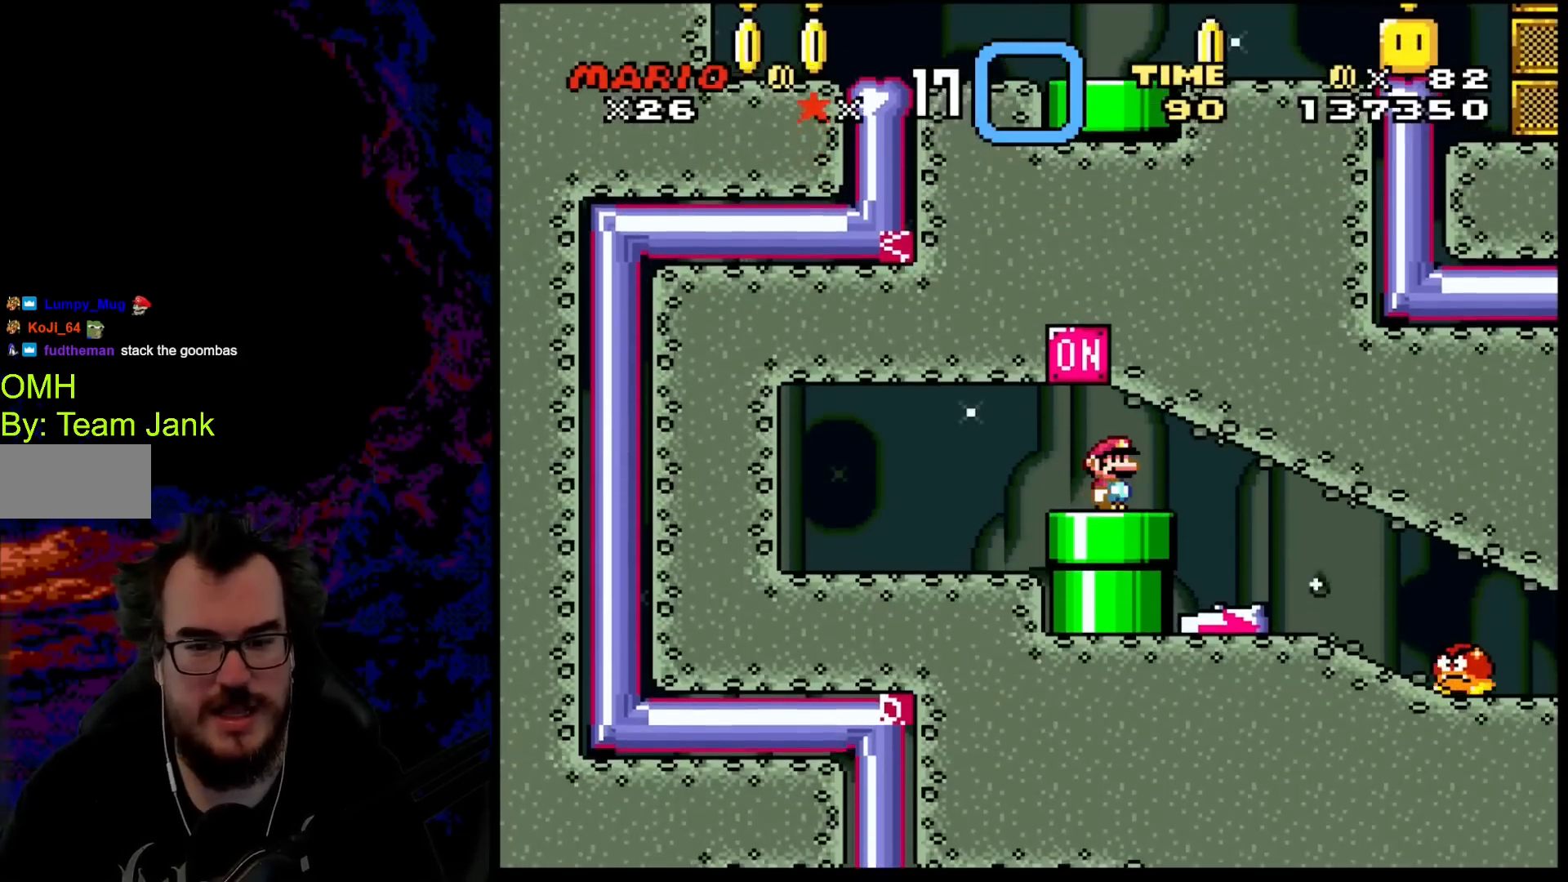
{"buttons": ["Y", "DPAD_RIGHT"], "events": [[400, "DPAD_DOWN", "down"], [400, "DPAD_LEFT", "down"], [400, "DPAD_RIGHT", "up"], [417, "DPAD_DOWN", "up"], [500, "DPAD_LEFT", "up"], [500, "DPAD_RIGHT", "down"]]}
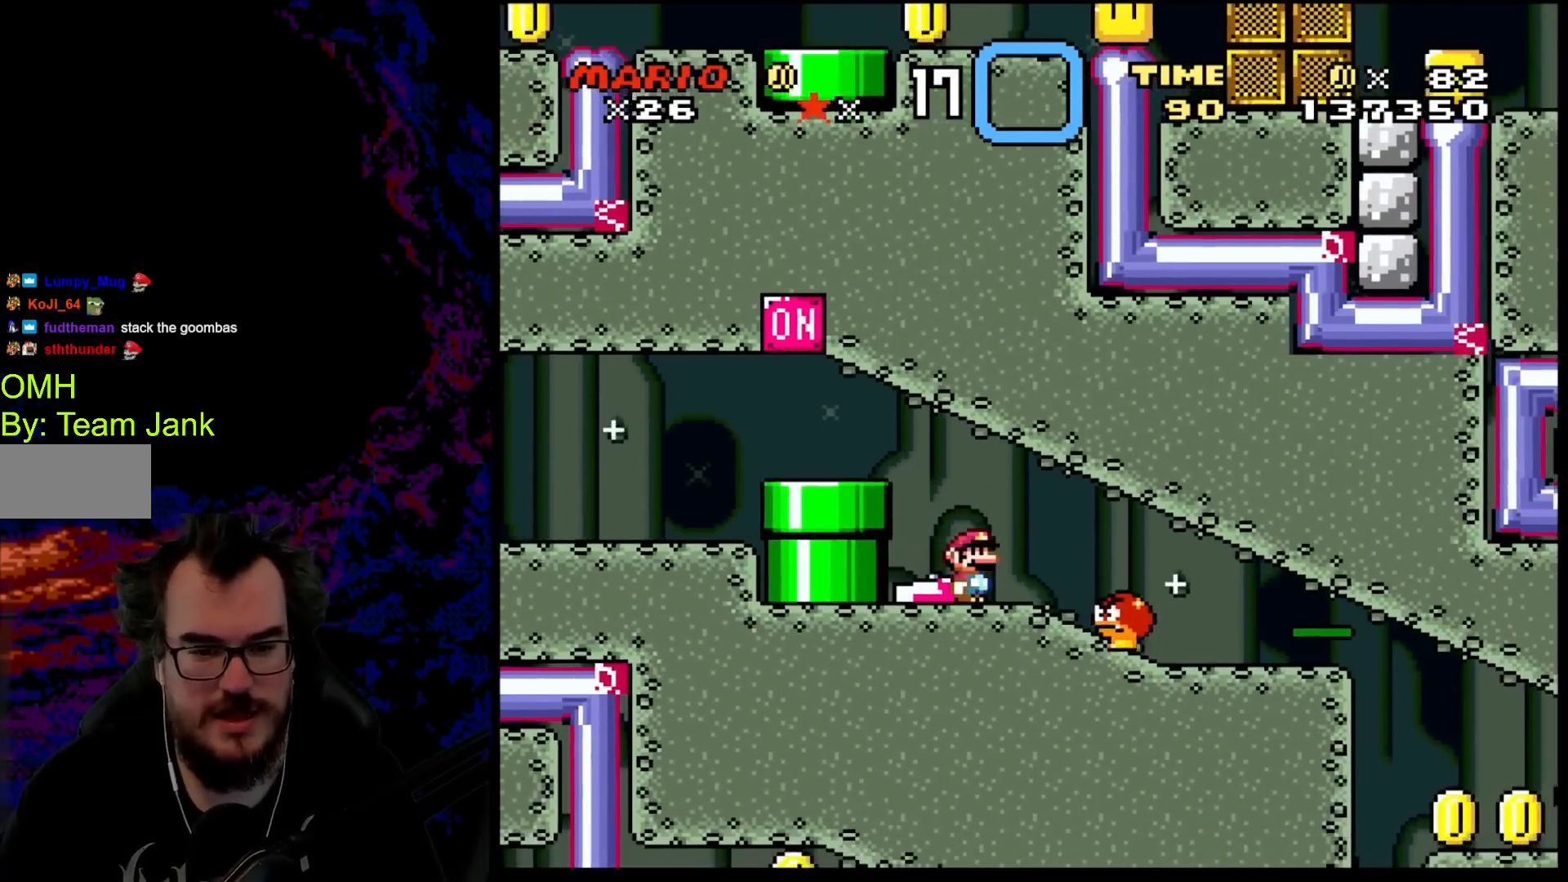
{"buttons": ["Y", "DPAD_LEFT"], "events": [[183, "B", "down"], [317, "B", "up"], [367, "DPAD_DOWN", "down"], [367, "DPAD_RIGHT", "up"], [383, "DPAD_LEFT", "down"], [400, "DPAD_DOWN", "up"]]}
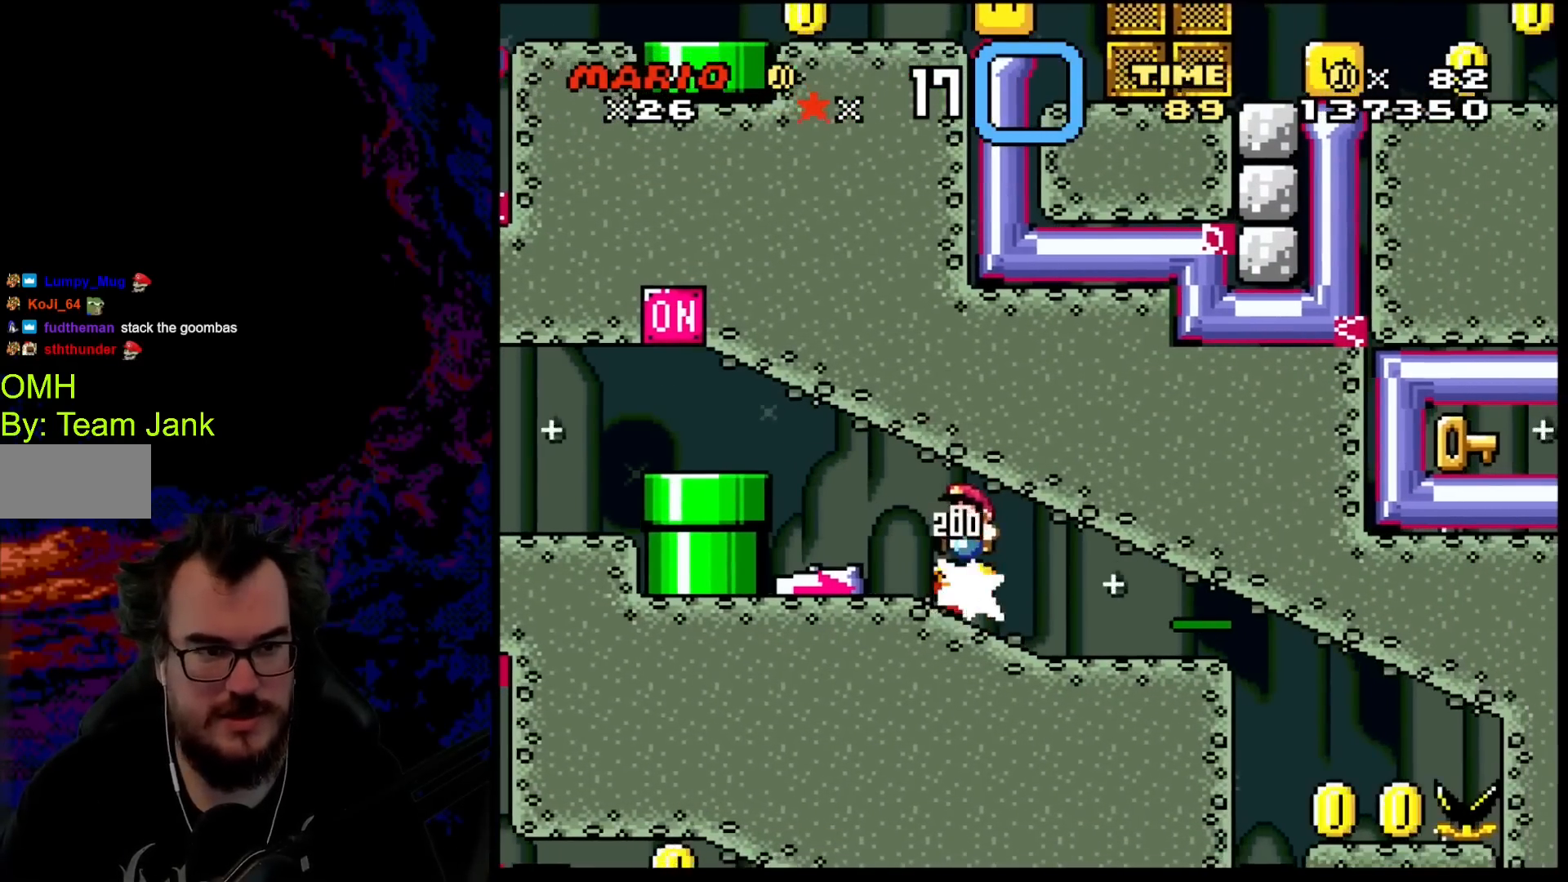
{"buttons": ["Y", "DPAD_RIGHT"], "events": [[67, "DPAD_LEFT", "up"], [83, "DPAD_RIGHT", "down"]]}
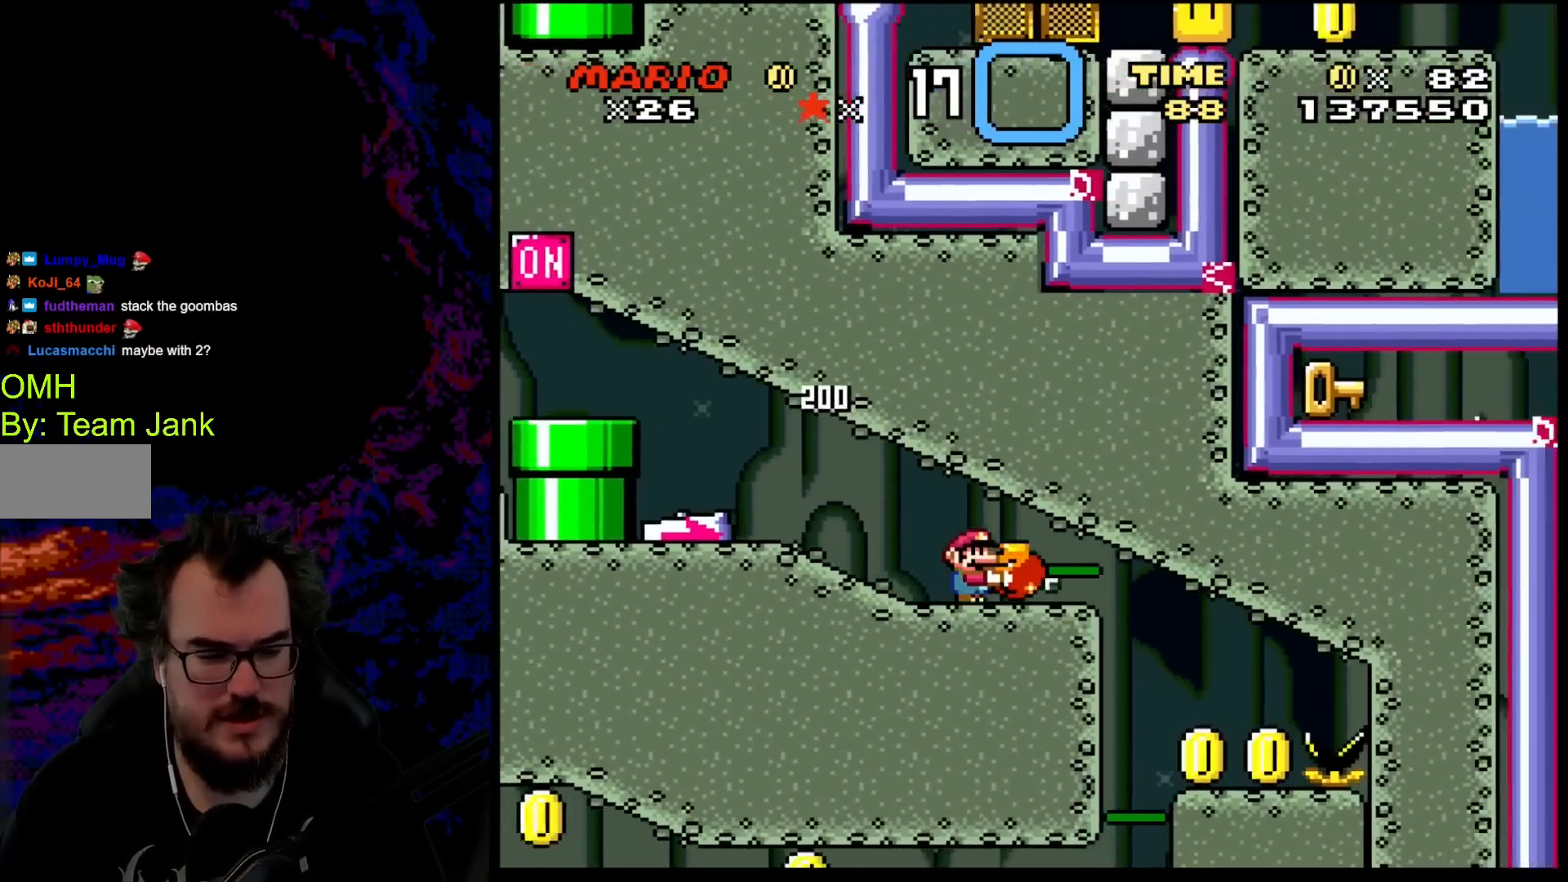
{"buttons": ["Y", "DPAD_LEFT"], "events": [[317, "DPAD_DOWN", "down"], [317, "DPAD_LEFT", "down"], [317, "DPAD_RIGHT", "up"], [333, "DPAD_DOWN", "up"]]}
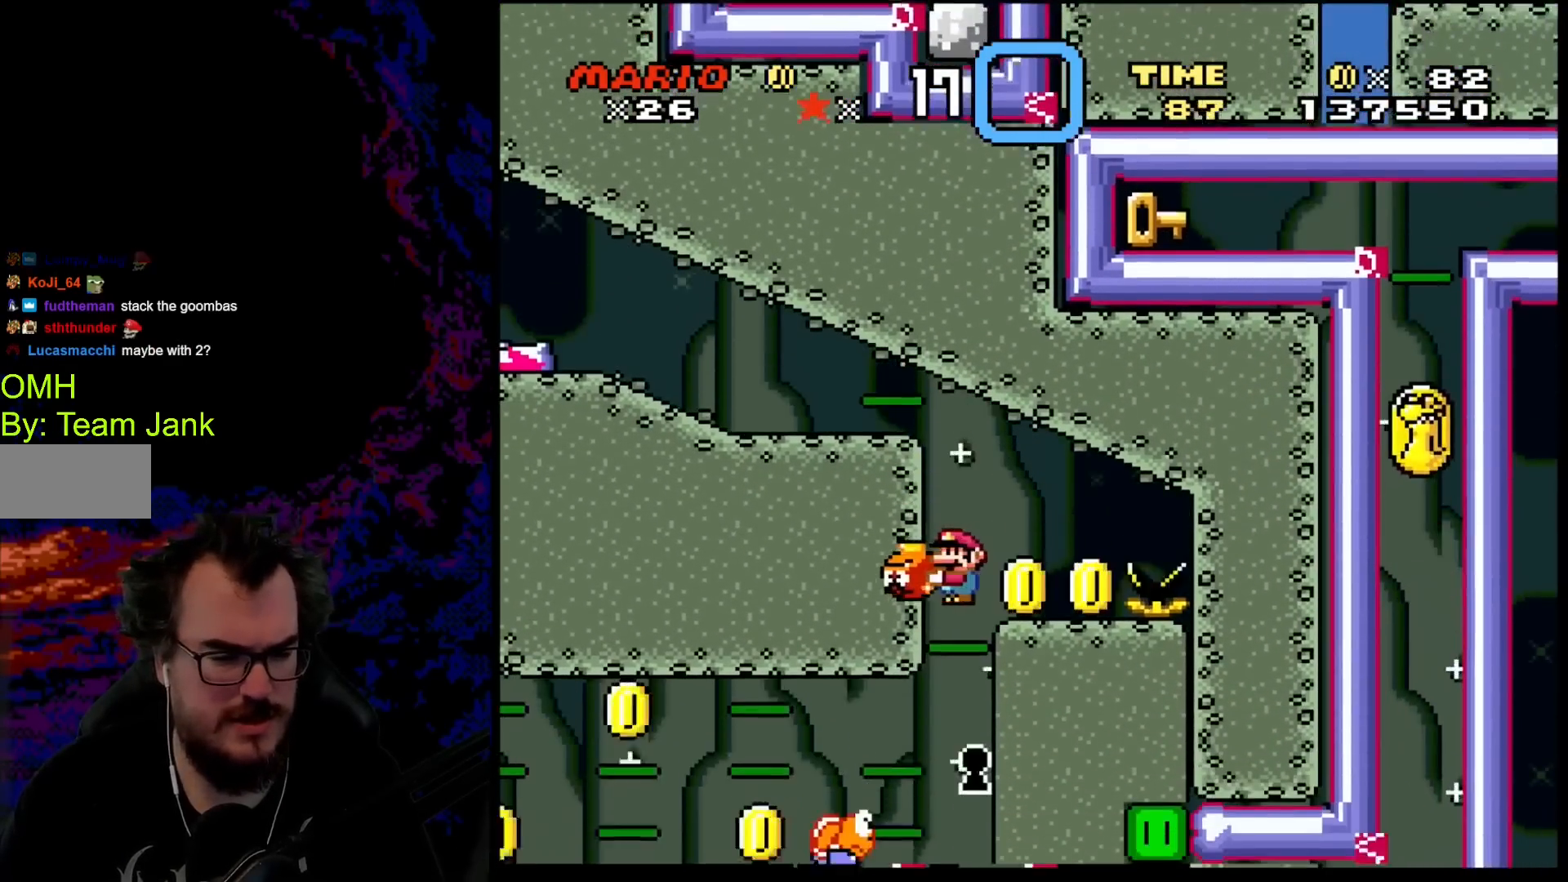
{"buttons": ["Y", "DPAD_LEFT"], "events": []}
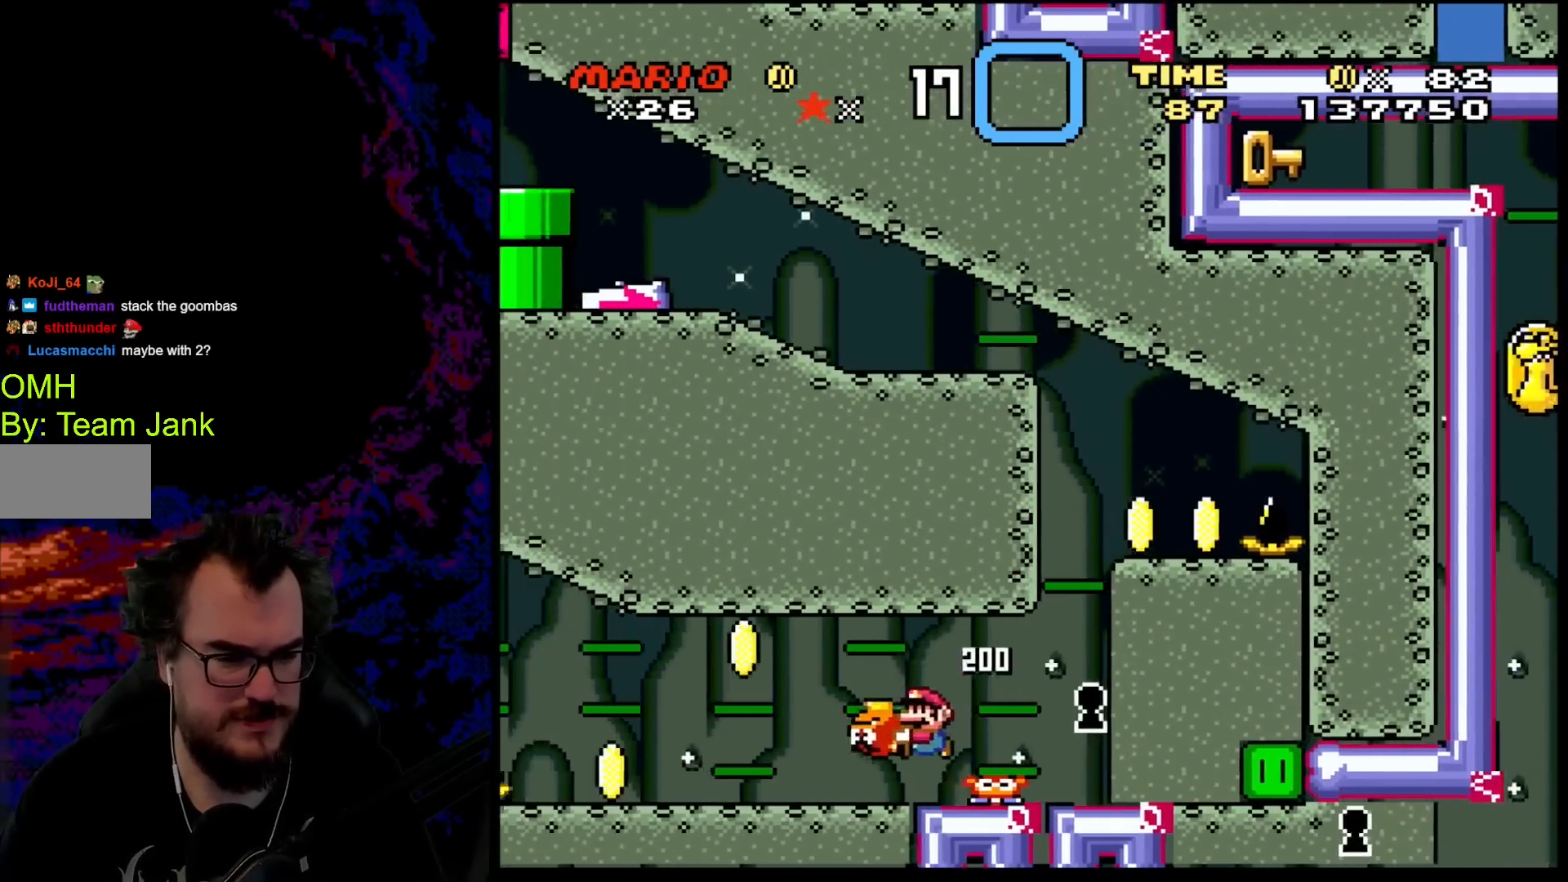
{"buttons": ["Y", "DPAD_LEFT"], "events": []}
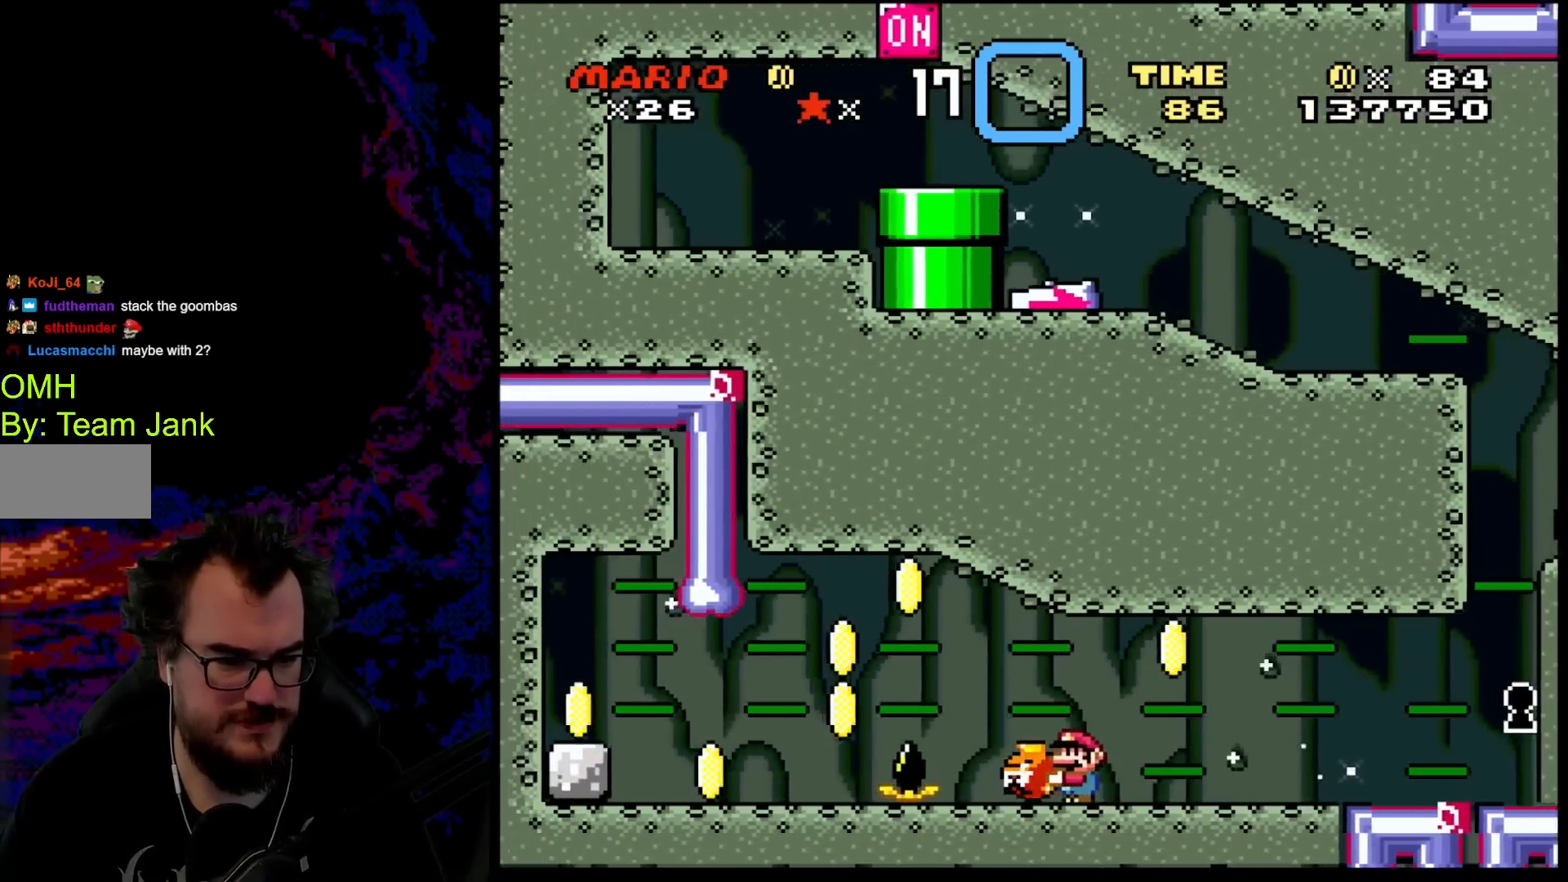
{"buttons": ["Y", "DPAD_LEFT"], "events": [[167, "B", "down"], [450, "B", "up"]]}